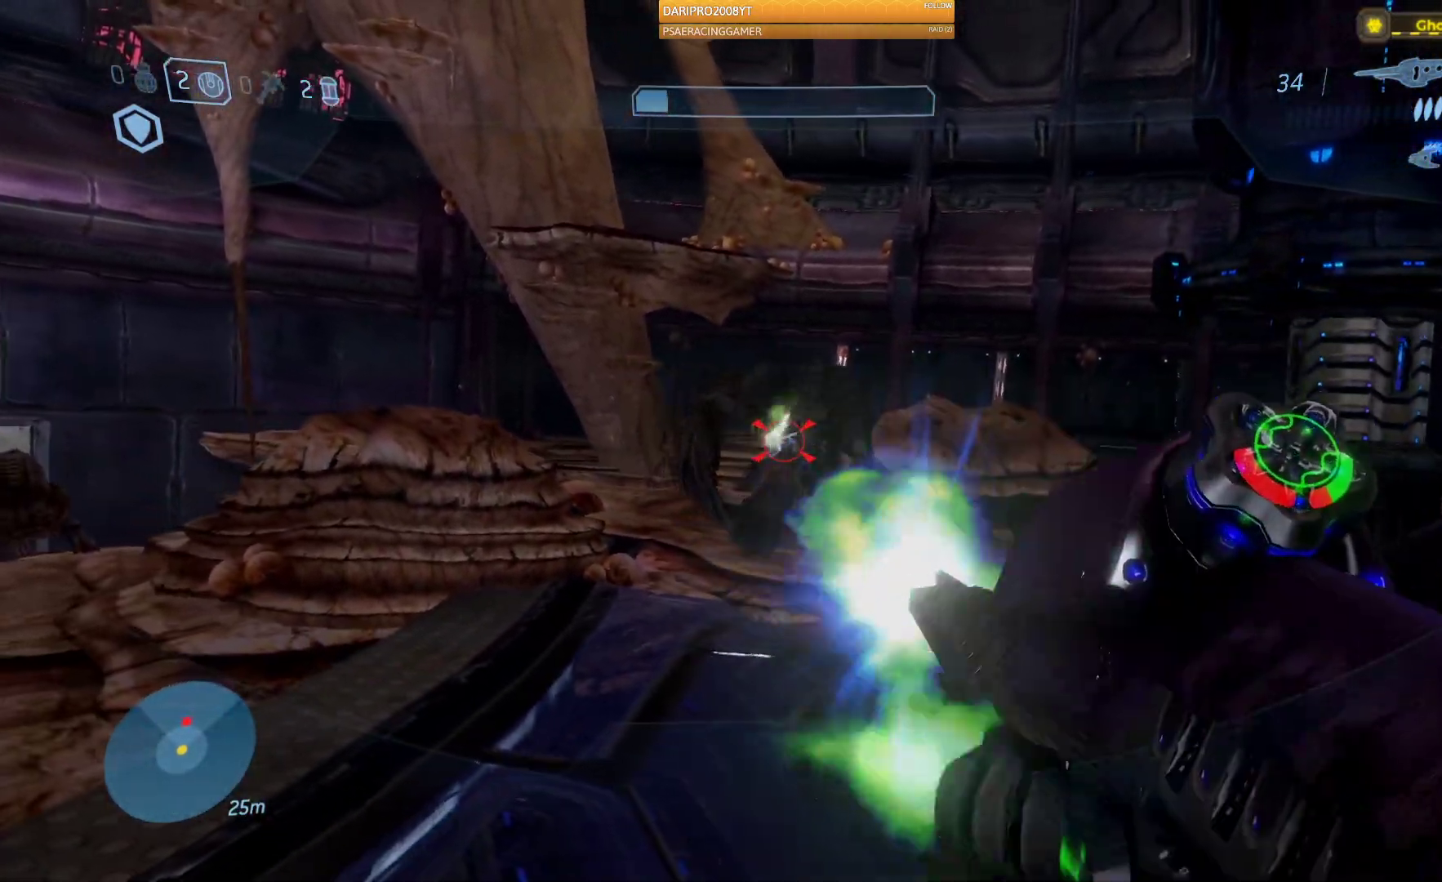
Gameplay with a controller (Xbox layout); each line is a JSON object with the inputs held at the frame after it. "events" lists button and stick changes between this image and that frame as [ms after this image, input, new state], when the widget could be followed in between.
{"buttons": [], "left_stick": "up", "right_stick": "up", "events": [[67, "R2", "up"], [133, "R2", "down"], [167, "right_stick", "up"], [283, "R2", "up"], [367, "R2", "down"], [483, "R2", "up"]]}
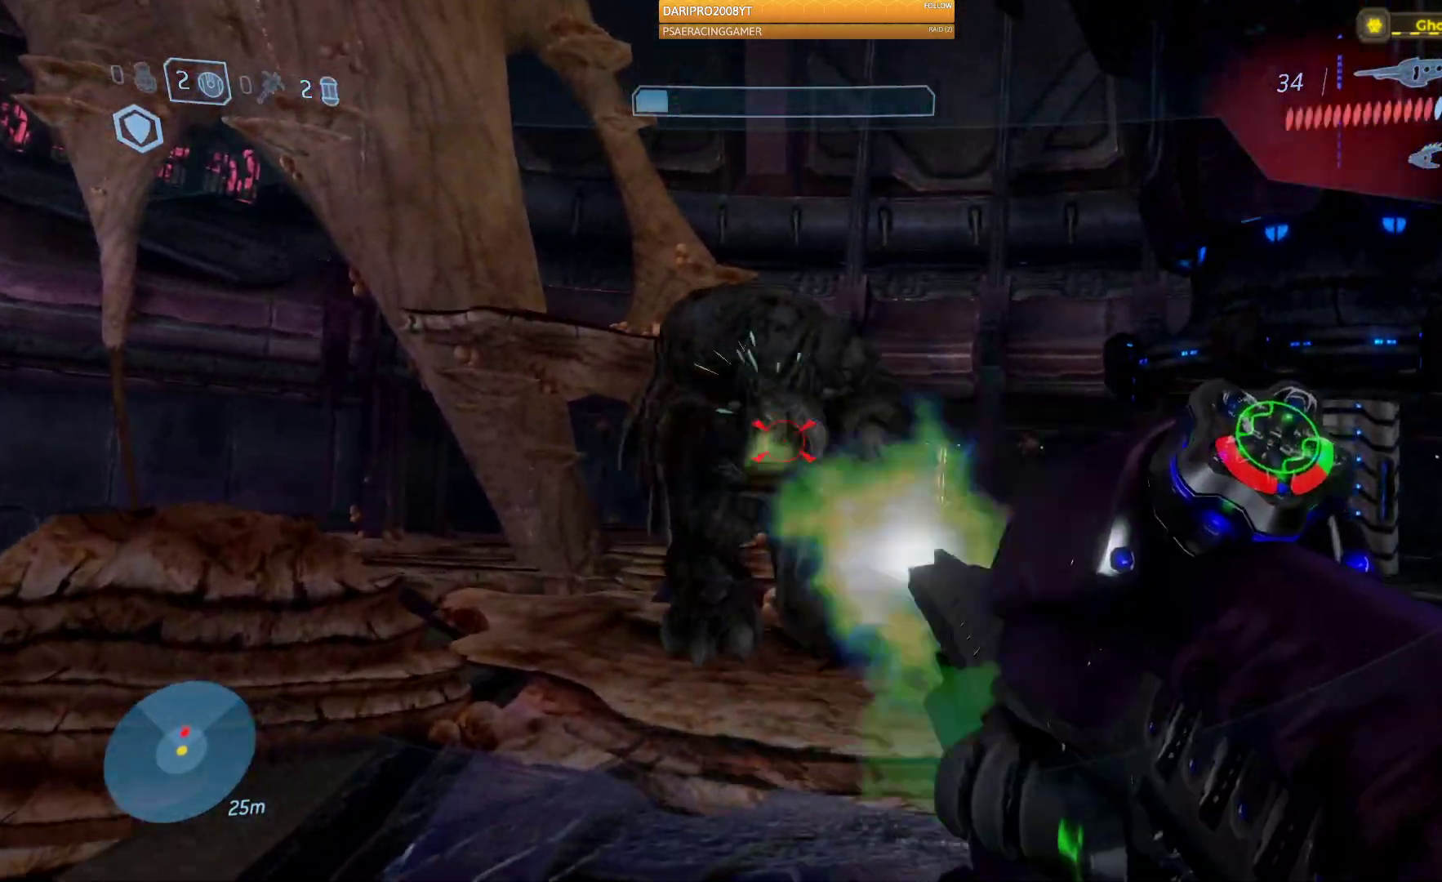
{"buttons": ["B"], "left_stick": "center", "right_stick": "center", "events": [[33, "R2", "down"], [50, "right_stick", "up-right"], [150, "right_stick", "right"], [183, "R2", "up"], [267, "right_stick", "center"], [350, "B", "down"], [500, "left_stick", "center"]]}
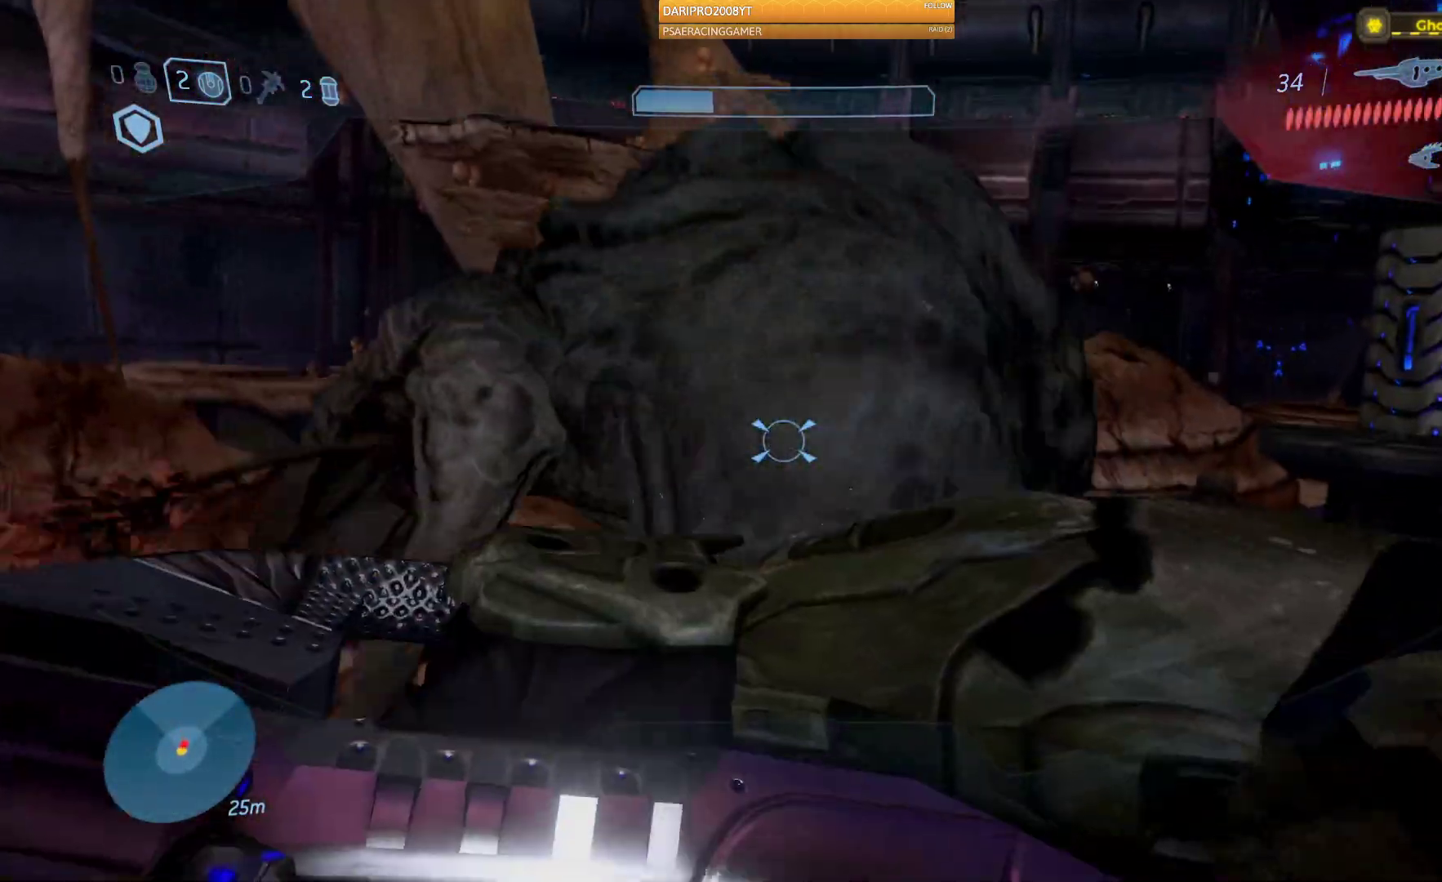
{"buttons": [], "left_stick": "up", "right_stick": "center", "events": [[33, "B", "up"], [467, "left_stick", "up"]]}
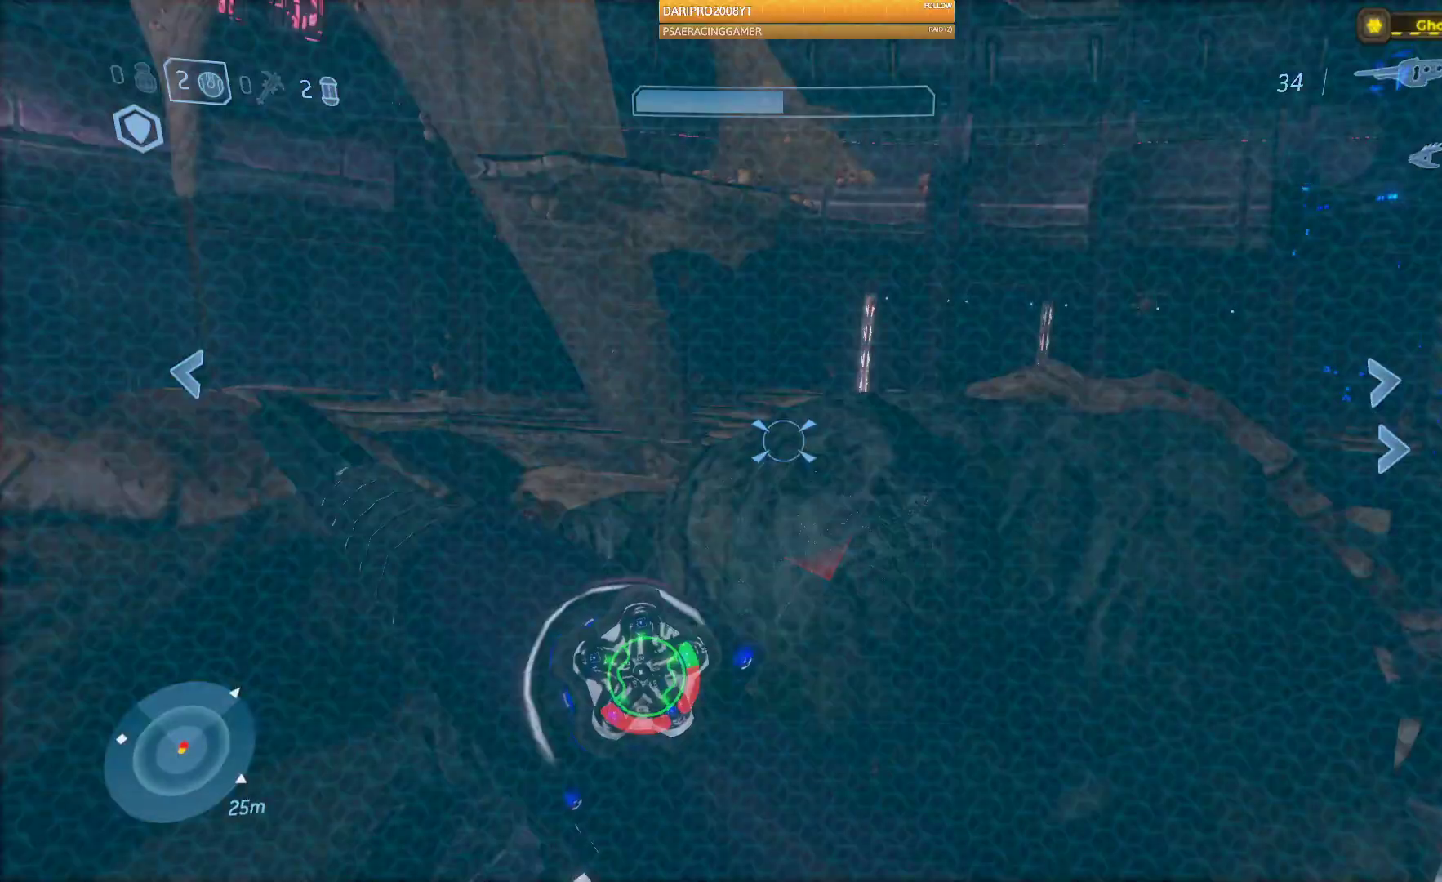
{"buttons": [], "left_stick": "up-right", "right_stick": "center", "events": [[33, "B", "down"], [83, "left_stick", "center"], [167, "left_stick", "up"], [183, "B", "up"], [283, "B", "down"], [417, "B", "up"], [433, "left_stick", "up-right"]]}
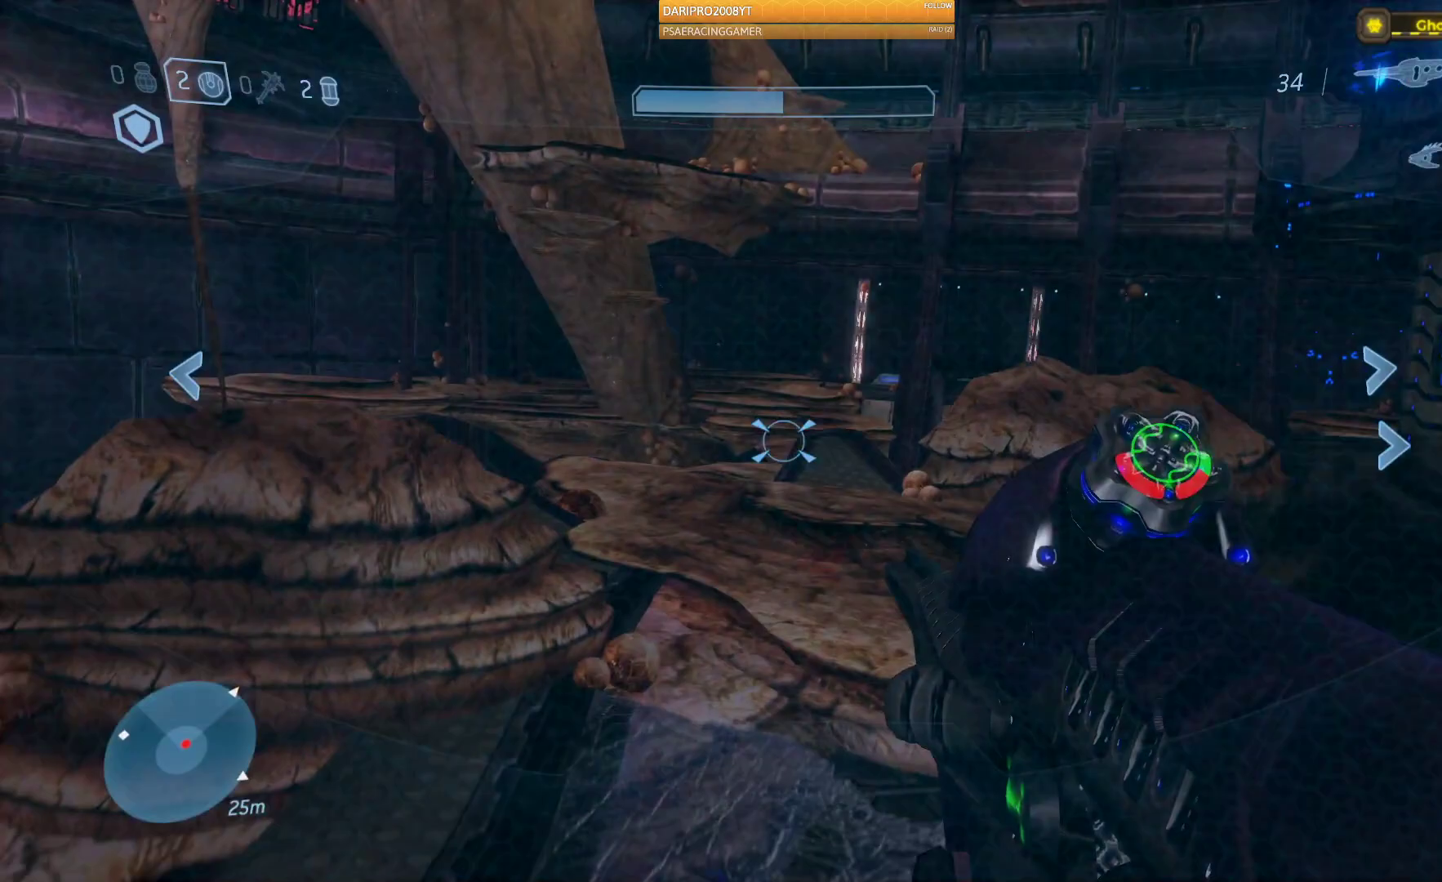
{"buttons": [], "left_stick": "right", "right_stick": "center", "events": [[17, "B", "down"], [167, "B", "up"], [250, "B", "down"], [250, "left_stick", "right"], [500, "B", "up"]]}
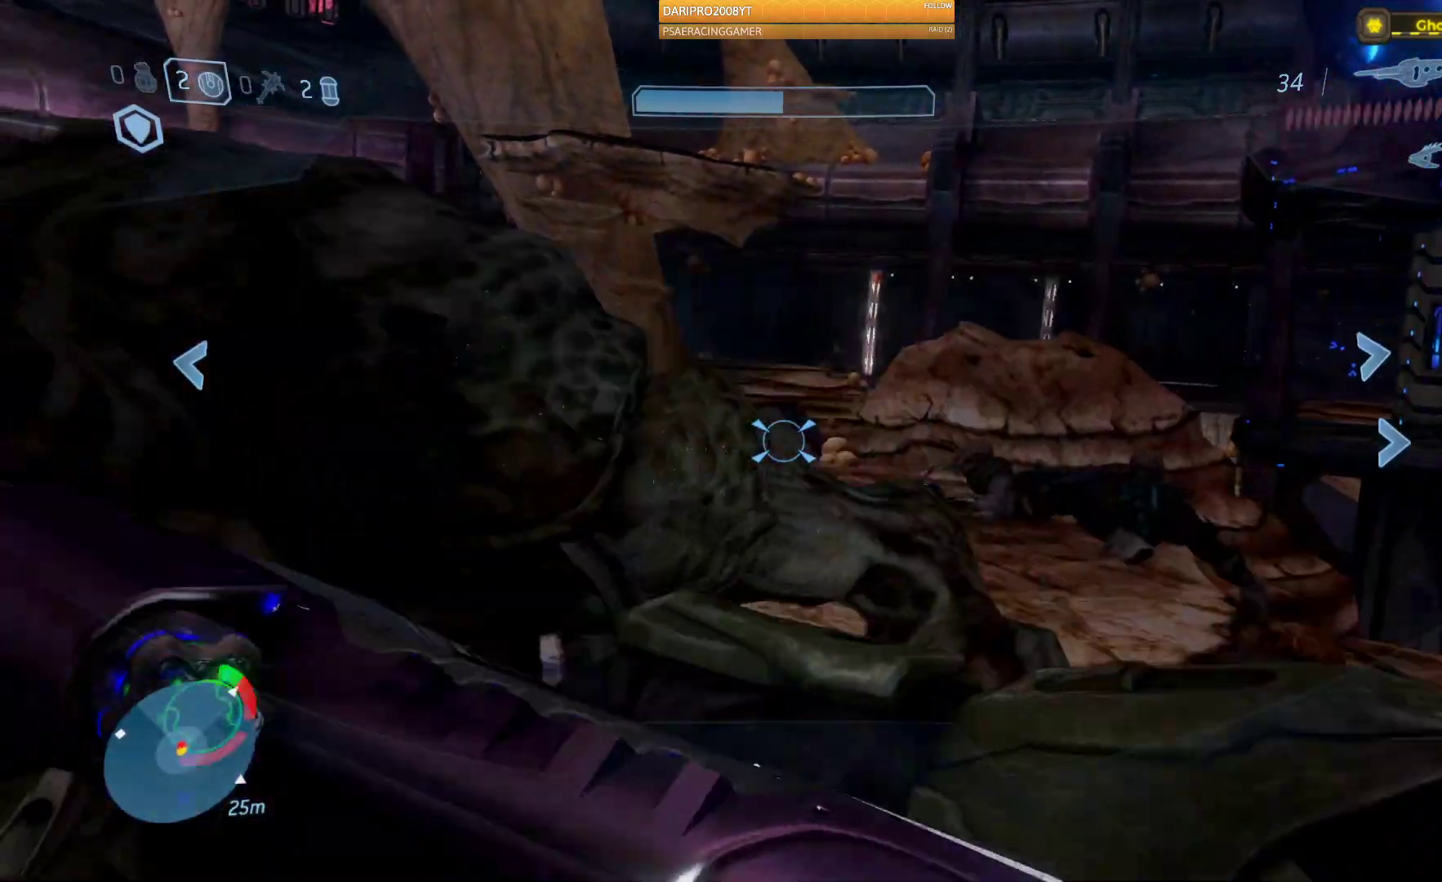
{"buttons": ["R2"], "left_stick": "down-left", "right_stick": "left", "events": [[50, "left_stick", "up"], [233, "left_stick", "down-left"], [333, "right_stick", "left"], [467, "R2", "down"]]}
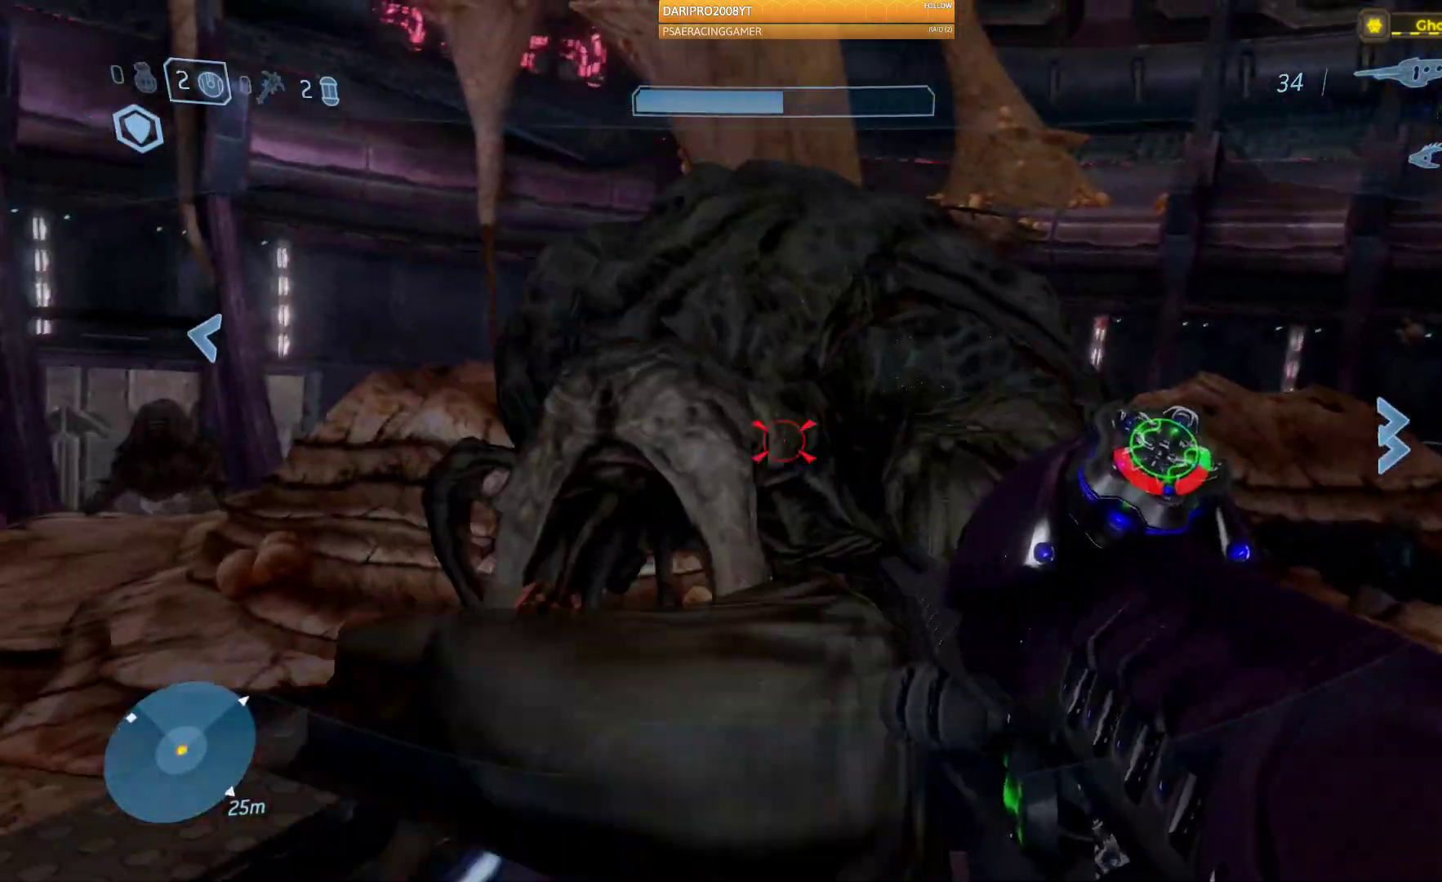
{"buttons": ["R2"], "left_stick": "center", "right_stick": "center", "events": [[33, "right_stick", "center"], [100, "left_stick", "center"], [133, "R2", "up"], [217, "R2", "down"], [367, "R2", "up"], [450, "R2", "down"]]}
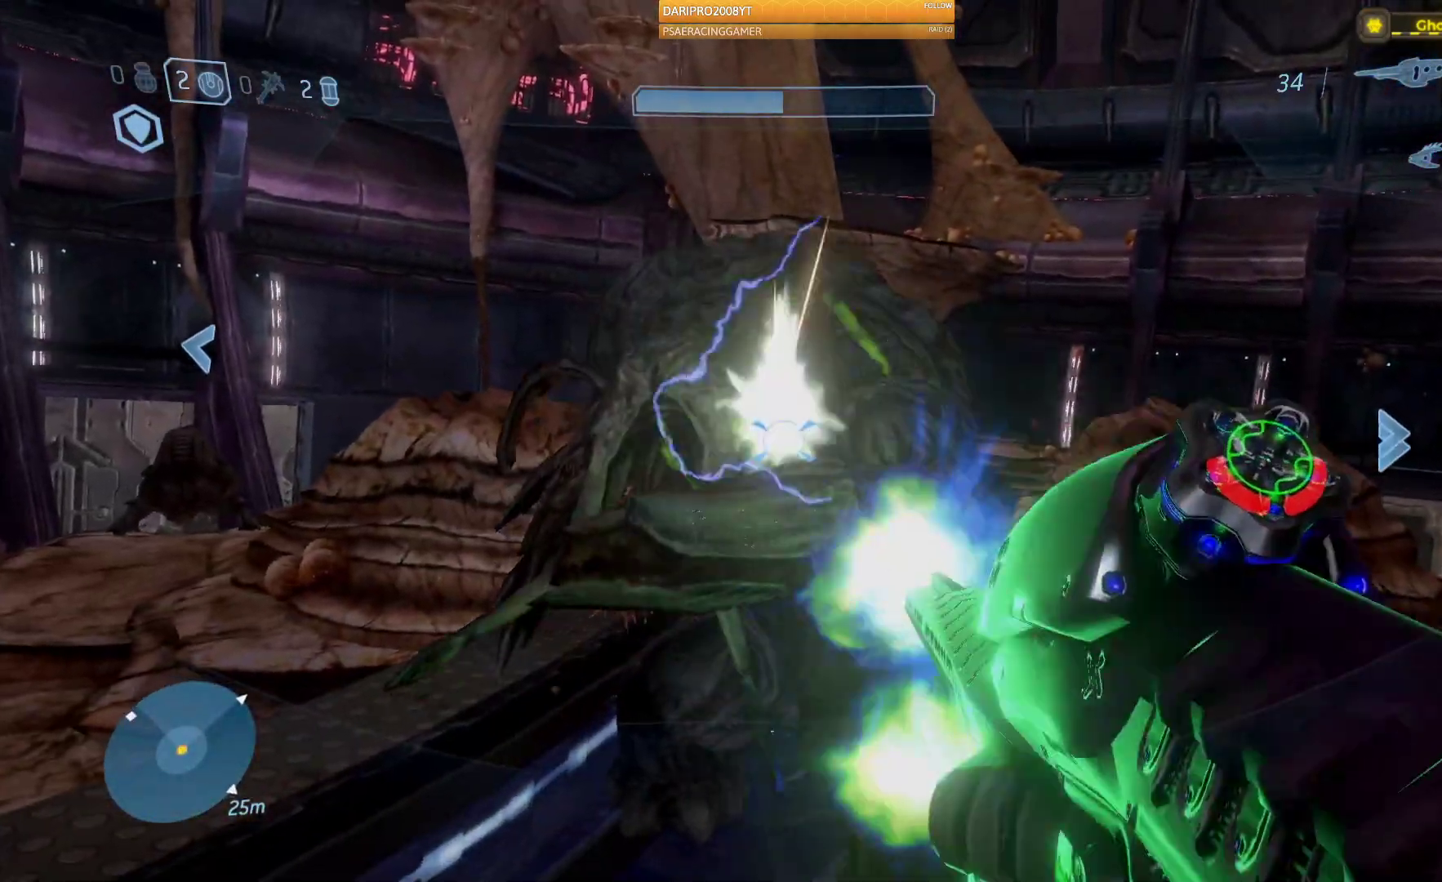
{"buttons": ["R2"], "left_stick": "left", "right_stick": "right", "events": [[100, "R2", "up"], [150, "left_stick", "down-left"], [167, "R2", "down"], [317, "R2", "up"], [400, "R2", "down"], [433, "left_stick", "left"], [433, "right_stick", "right"]]}
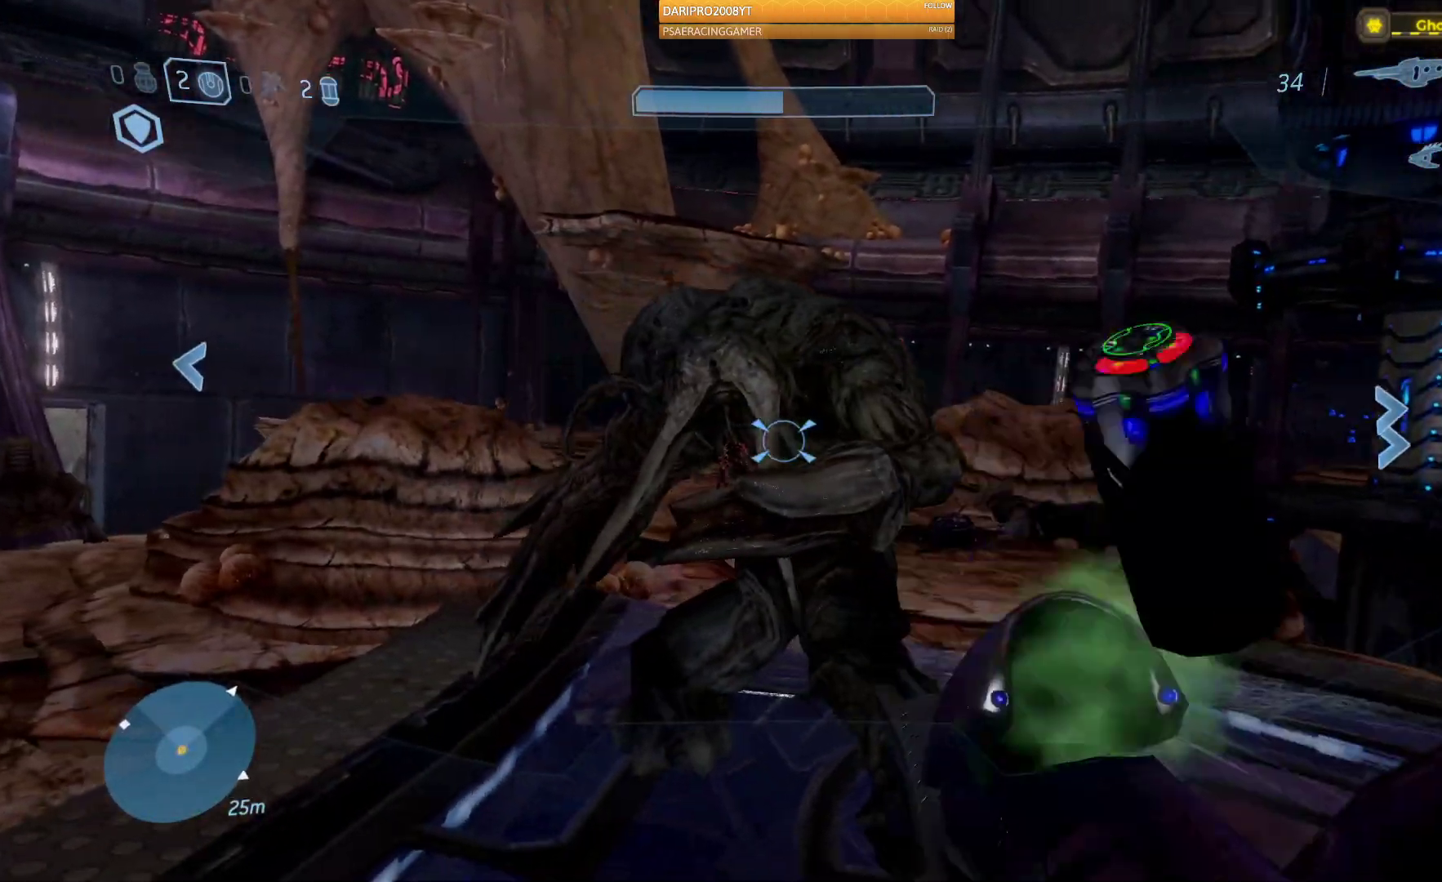
{"buttons": [], "left_stick": "center", "right_stick": "center", "events": [[33, "R2", "up"], [167, "right_stick", "center"], [233, "left_stick", "center"]]}
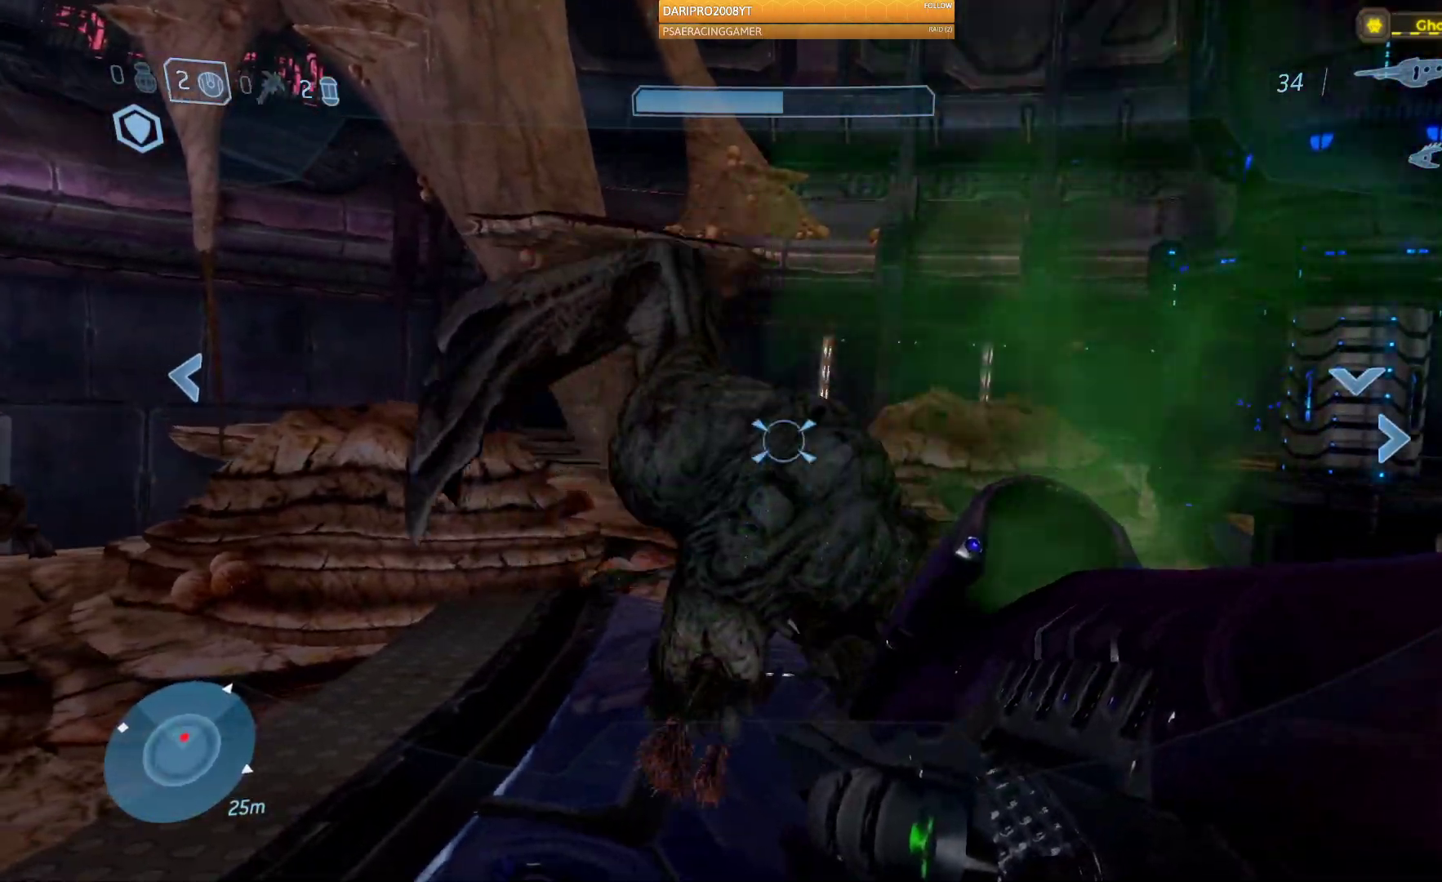
{"buttons": [], "left_stick": "down-right", "right_stick": "center", "events": [[33, "left_stick", "right"], [117, "left_stick", "down-right"]]}
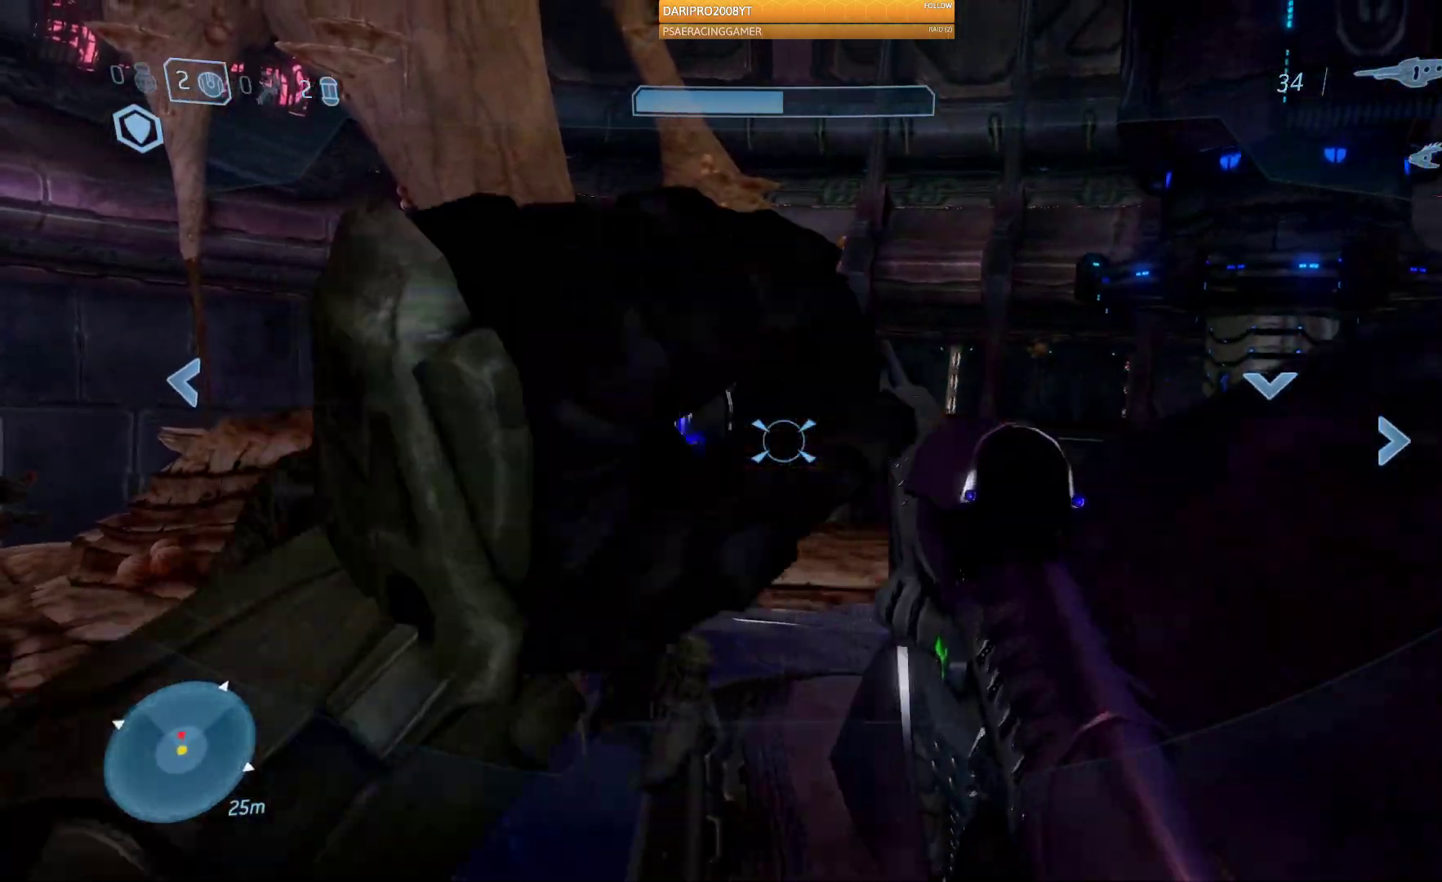
{"buttons": [], "left_stick": "up-left", "right_stick": "center", "events": [[117, "left_stick", "center"], [150, "Y", "down"], [233, "Y", "up"], [333, "left_stick", "up-left"]]}
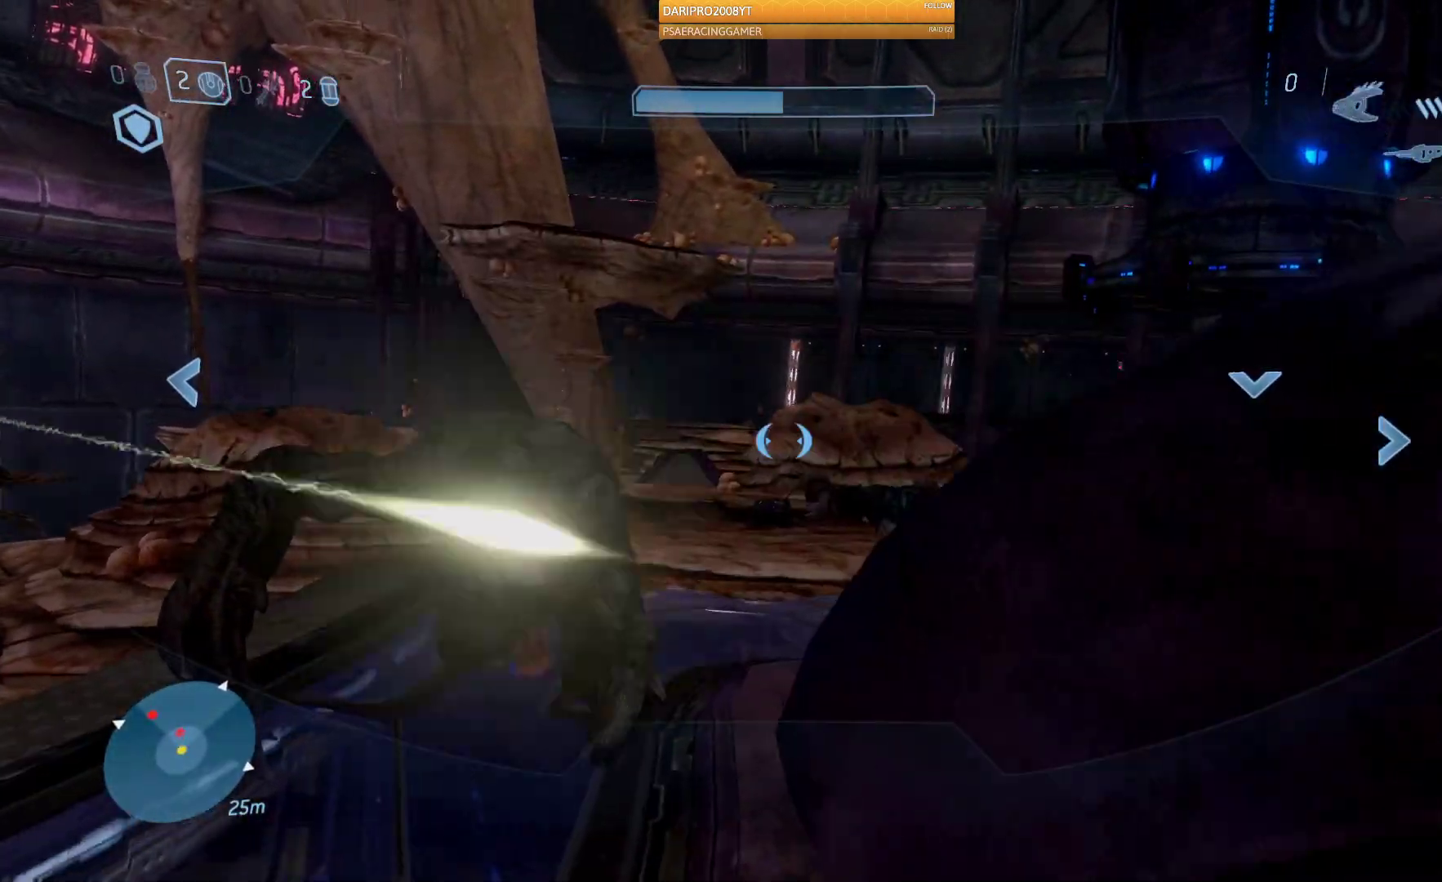
{"buttons": ["R2"], "left_stick": "center", "right_stick": "down", "events": [[133, "right_stick", "left"], [200, "left_stick", "center"], [200, "right_stick", "center"], [317, "left_stick", "down"], [367, "right_stick", "down"], [450, "R2", "down"], [467, "left_stick", "center"]]}
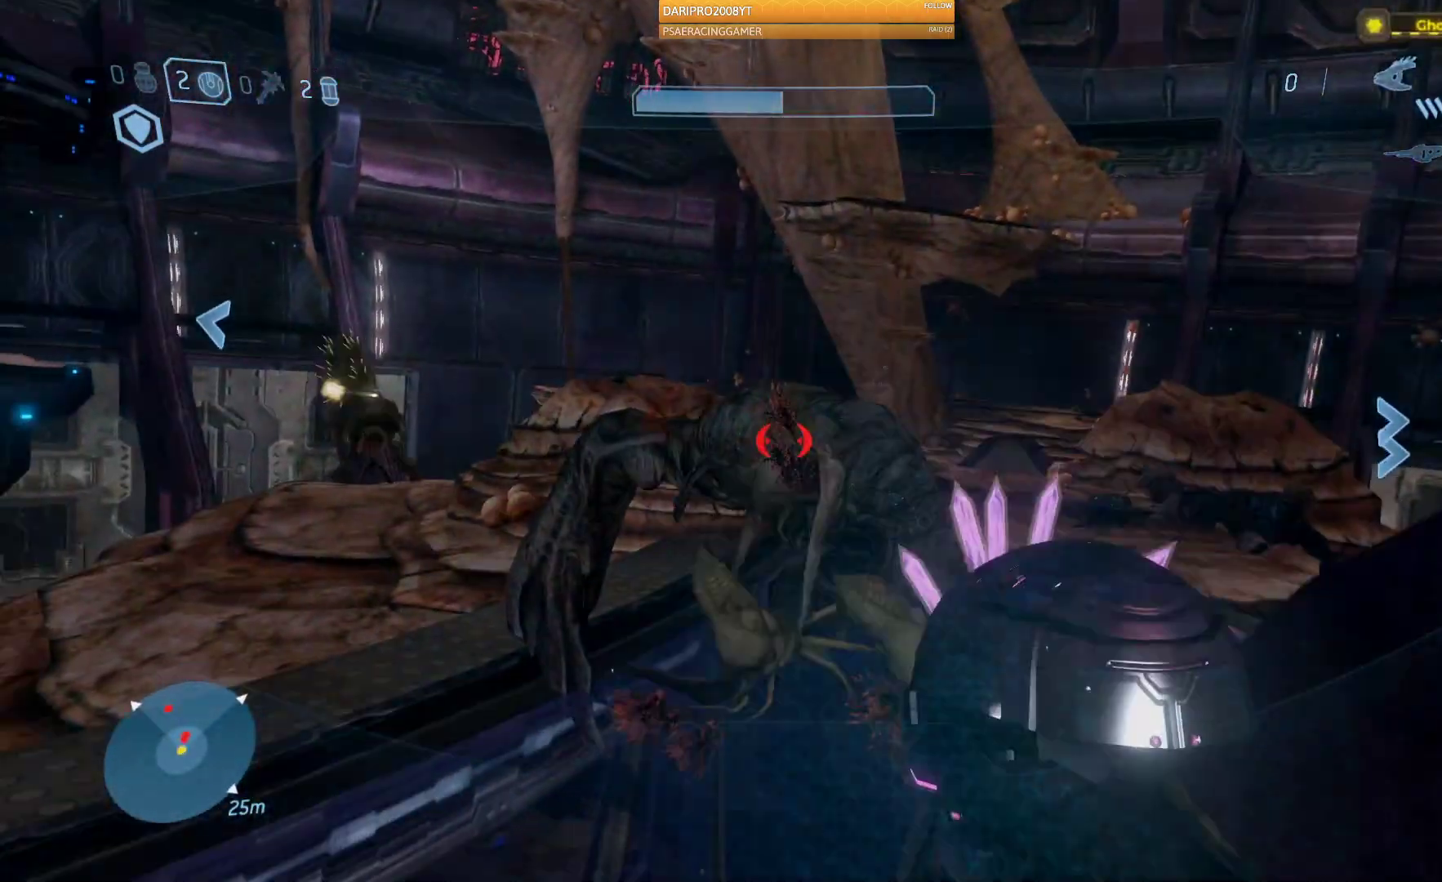
{"buttons": ["R2"], "left_stick": "center", "right_stick": "center", "events": [[83, "left_stick", "up"], [83, "right_stick", "center"], [333, "right_stick", "right"], [450, "right_stick", "center"], [483, "left_stick", "center"]]}
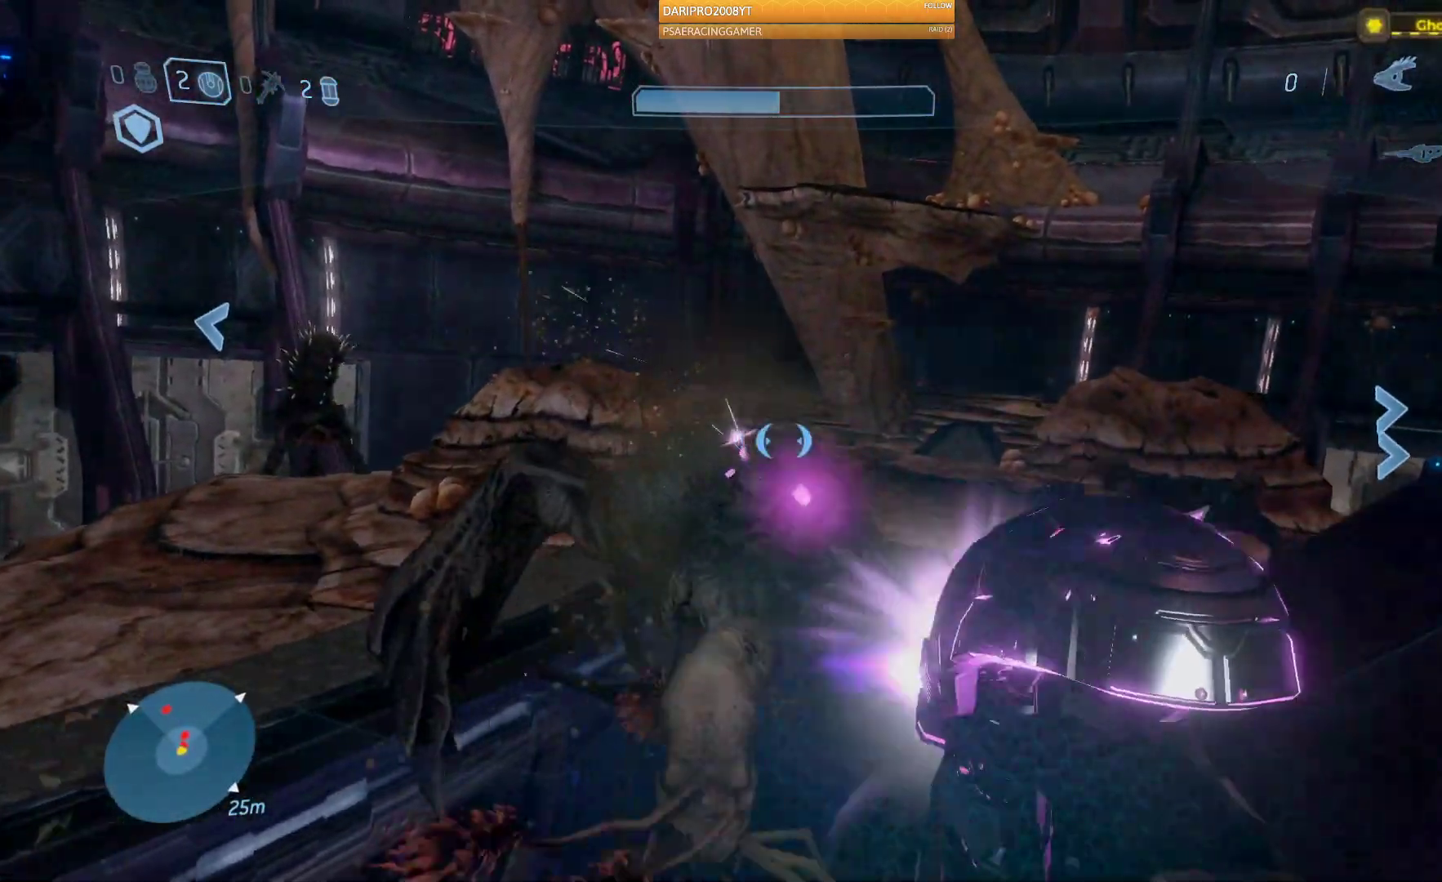
{"buttons": ["R2"], "left_stick": "up", "right_stick": "left", "events": [[317, "left_stick", "up"], [483, "right_stick", "left"]]}
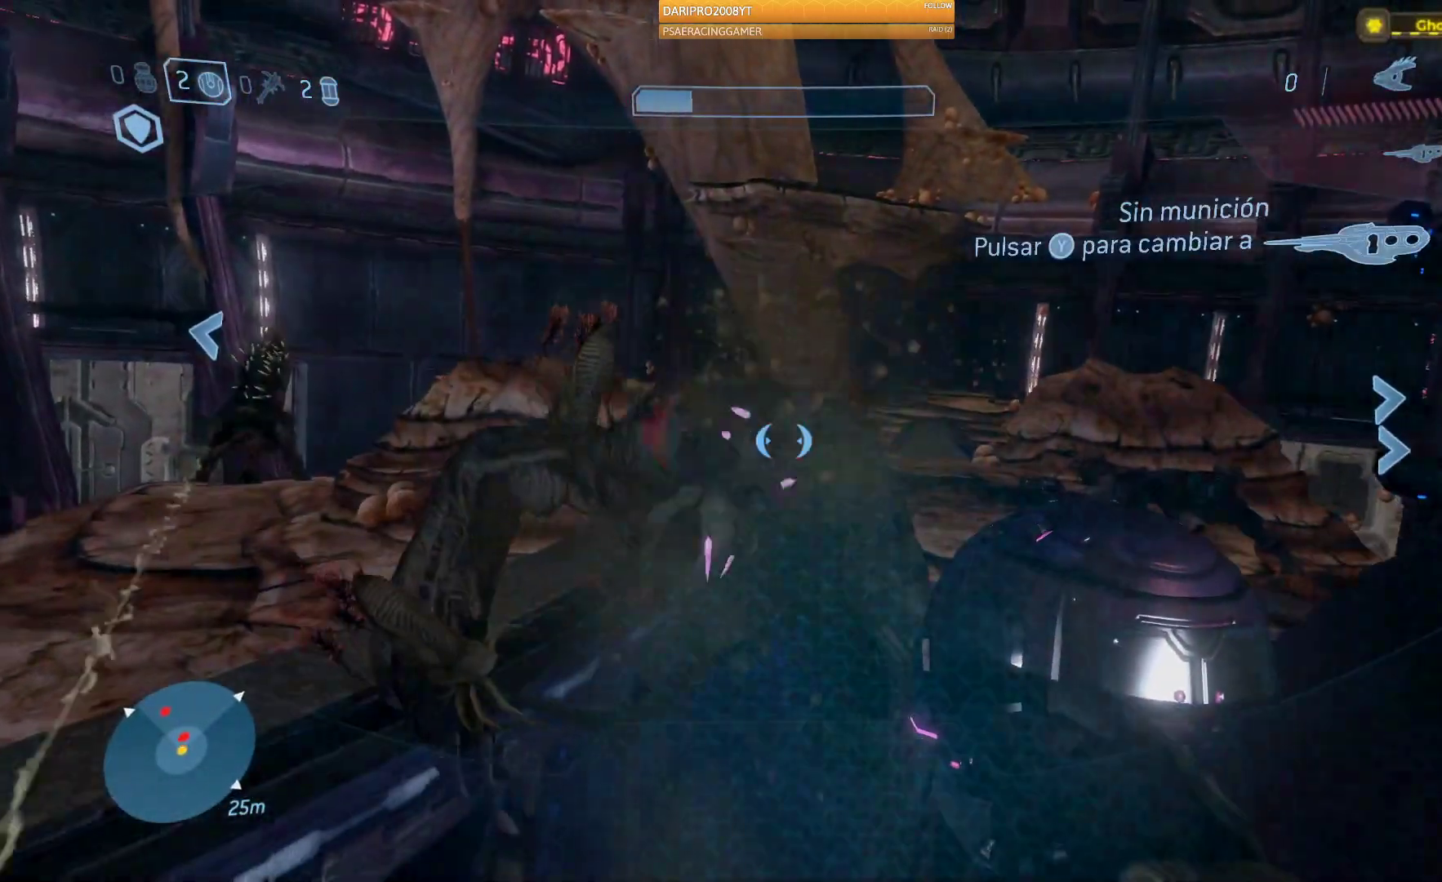
{"buttons": ["R2"], "left_stick": "up-right", "right_stick": "up-left", "events": [[83, "R2", "up"], [167, "left_stick", "up-left"], [317, "right_stick", "up-left"], [400, "left_stick", "up-right"], [433, "R2", "down"]]}
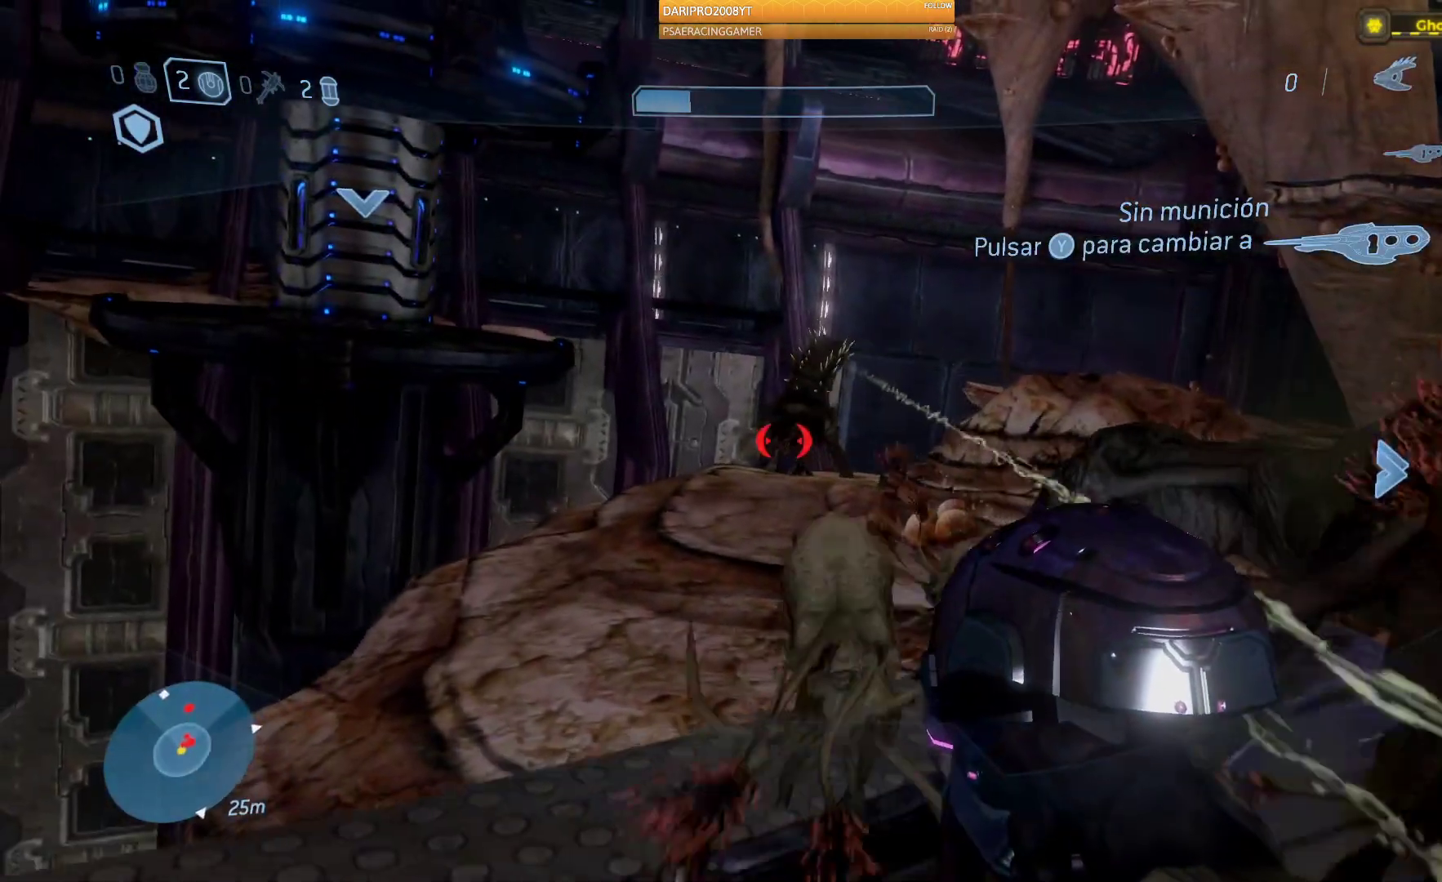
{"buttons": [], "left_stick": "left", "right_stick": "right", "events": [[117, "right_stick", "center"], [167, "R2", "up"], [383, "right_stick", "right"], [433, "left_stick", "center"], [500, "left_stick", "left"]]}
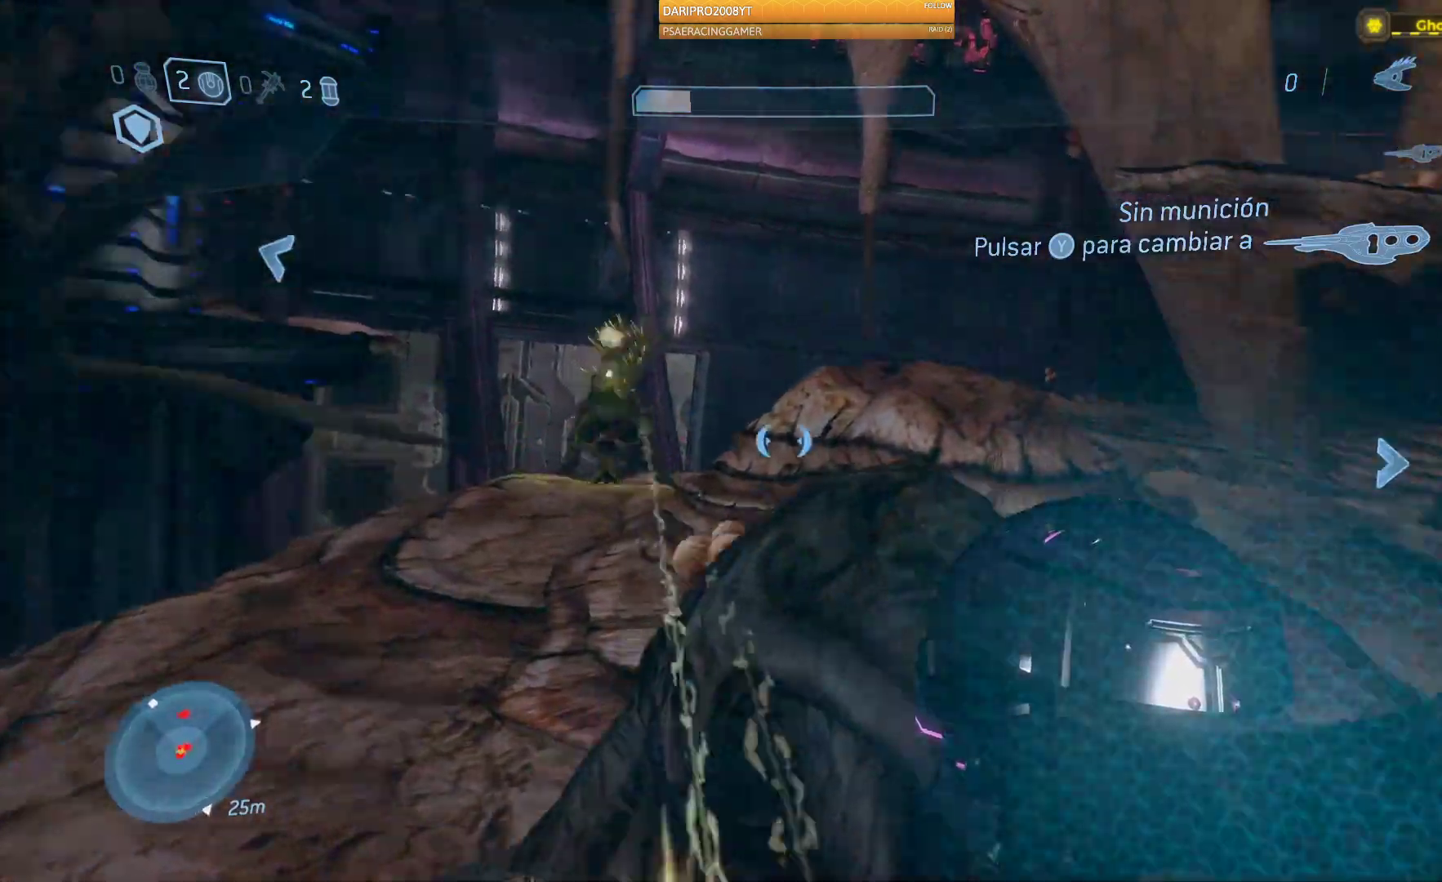
{"buttons": [], "left_stick": "up-left", "right_stick": "right", "events": [[83, "left_stick", "up-left"]]}
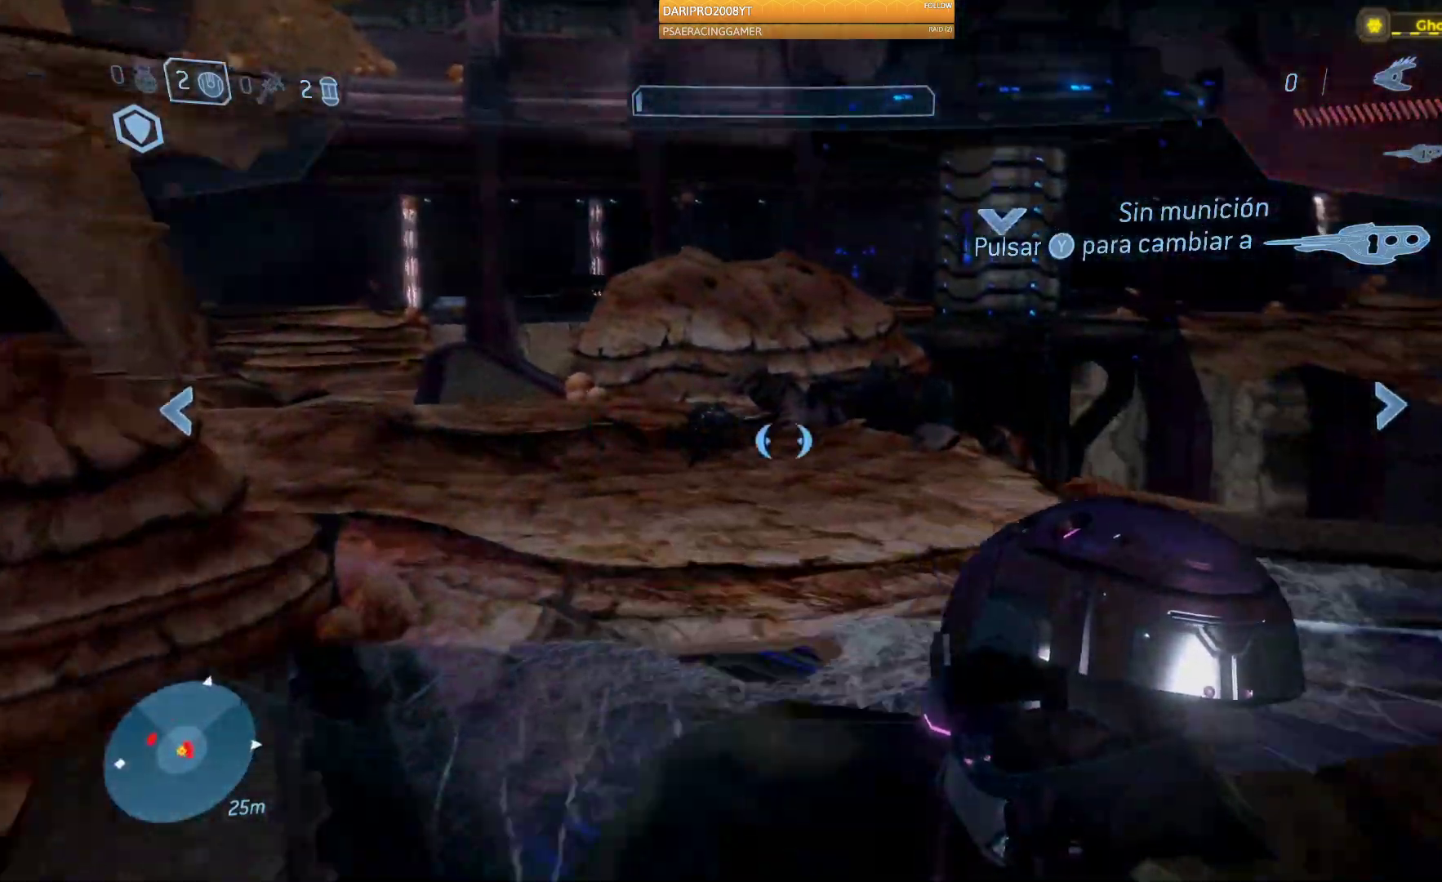
{"buttons": [], "left_stick": "up-right", "right_stick": "right", "events": [[17, "R2", "down"], [217, "R2", "up"], [267, "right_stick", "center"], [350, "right_stick", "right"], [500, "left_stick", "up-right"]]}
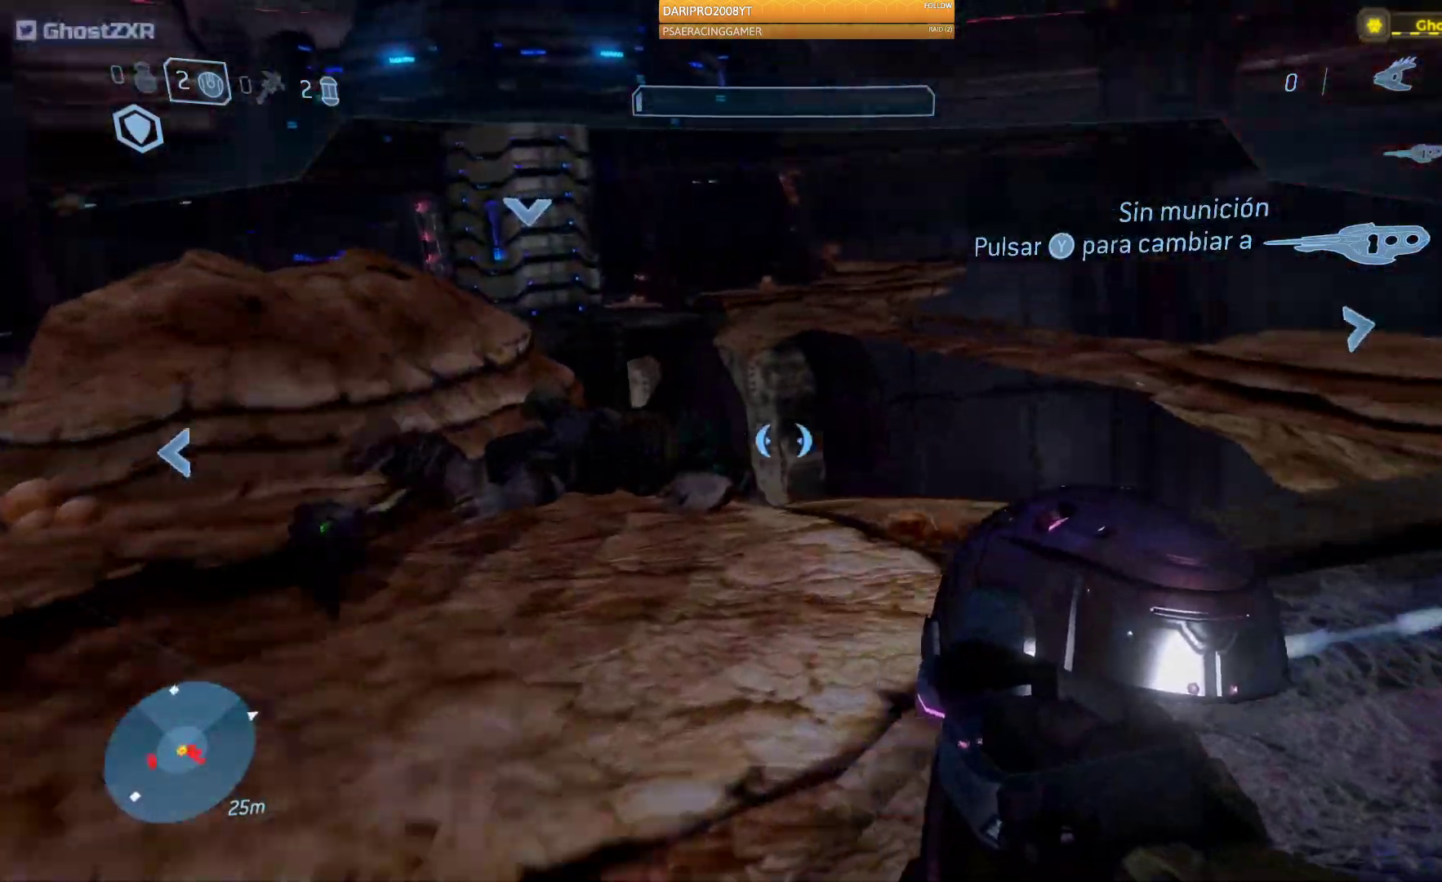
{"buttons": [], "left_stick": "up-right", "right_stick": "center", "events": [[350, "right_stick", "center"]]}
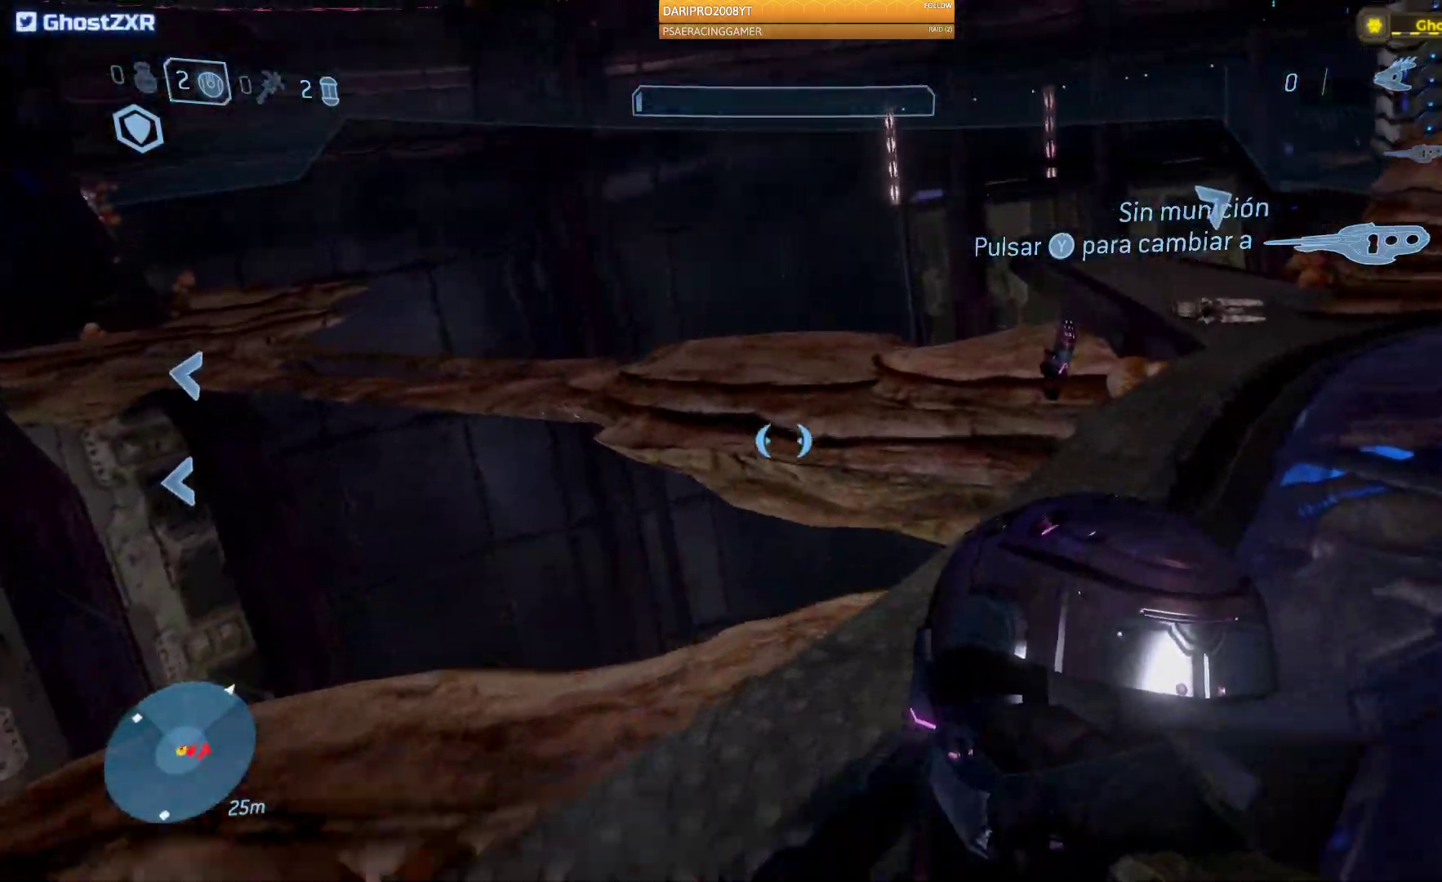
{"buttons": [], "left_stick": "up-right", "right_stick": "right", "events": [[150, "right_stick", "right"]]}
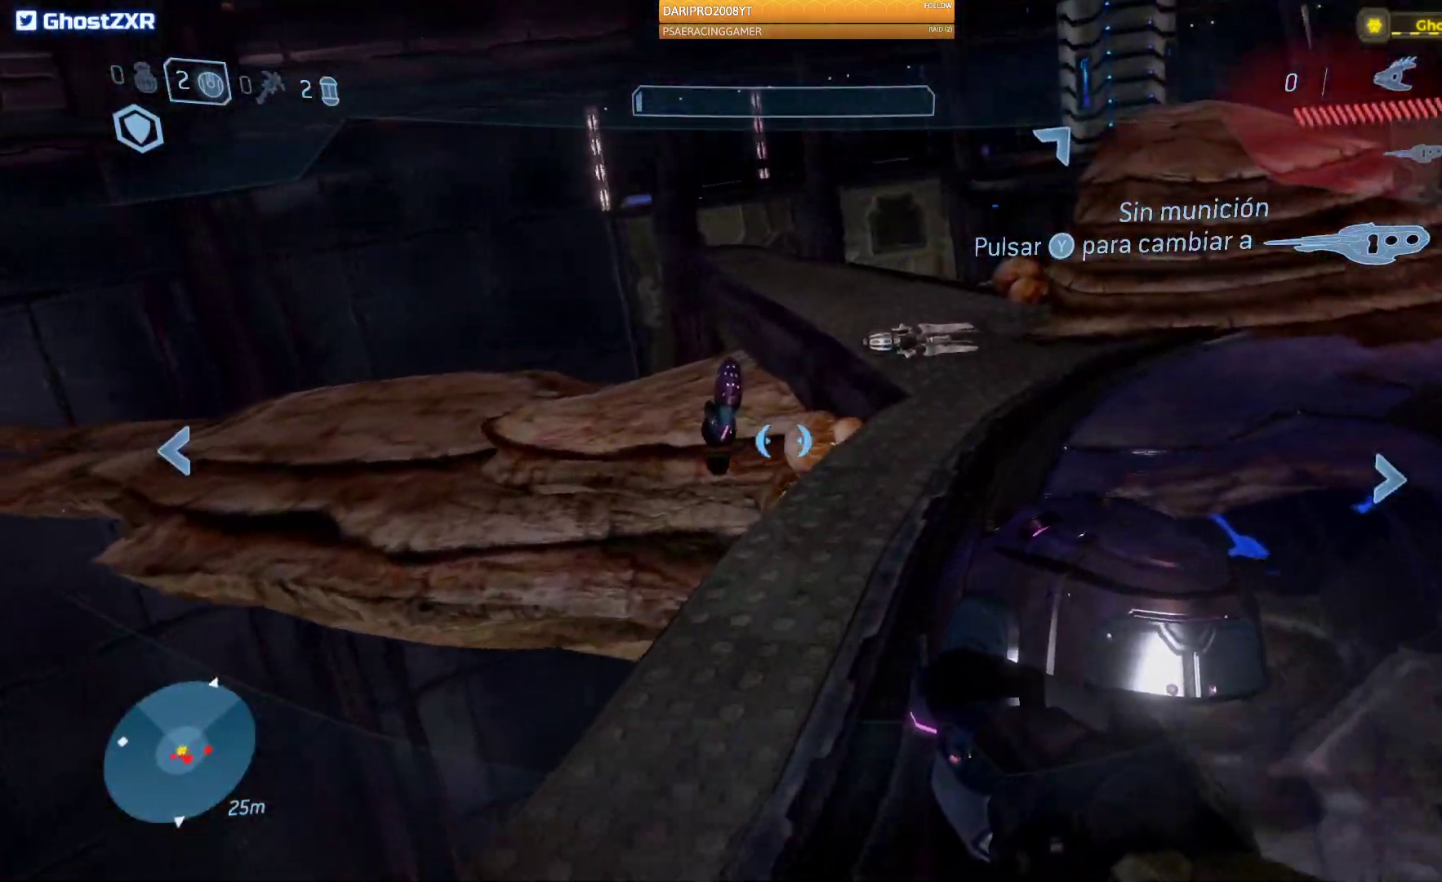
{"buttons": [], "left_stick": "up-right", "right_stick": "center", "events": [[467, "right_stick", "center"]]}
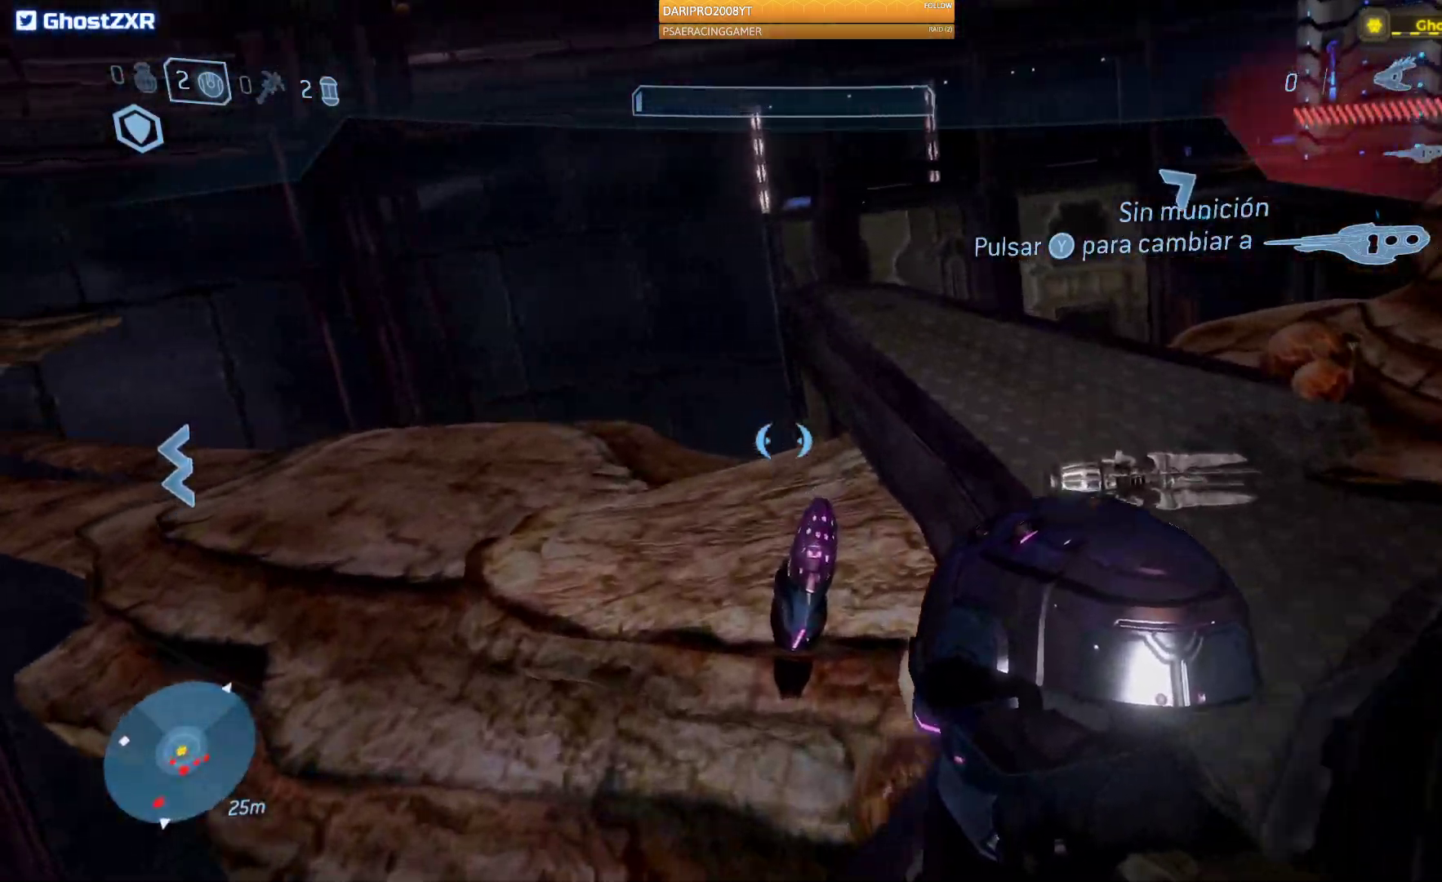
{"buttons": [], "left_stick": "up-right", "right_stick": "center", "events": [[250, "left_stick", "up"], [450, "left_stick", "up-right"]]}
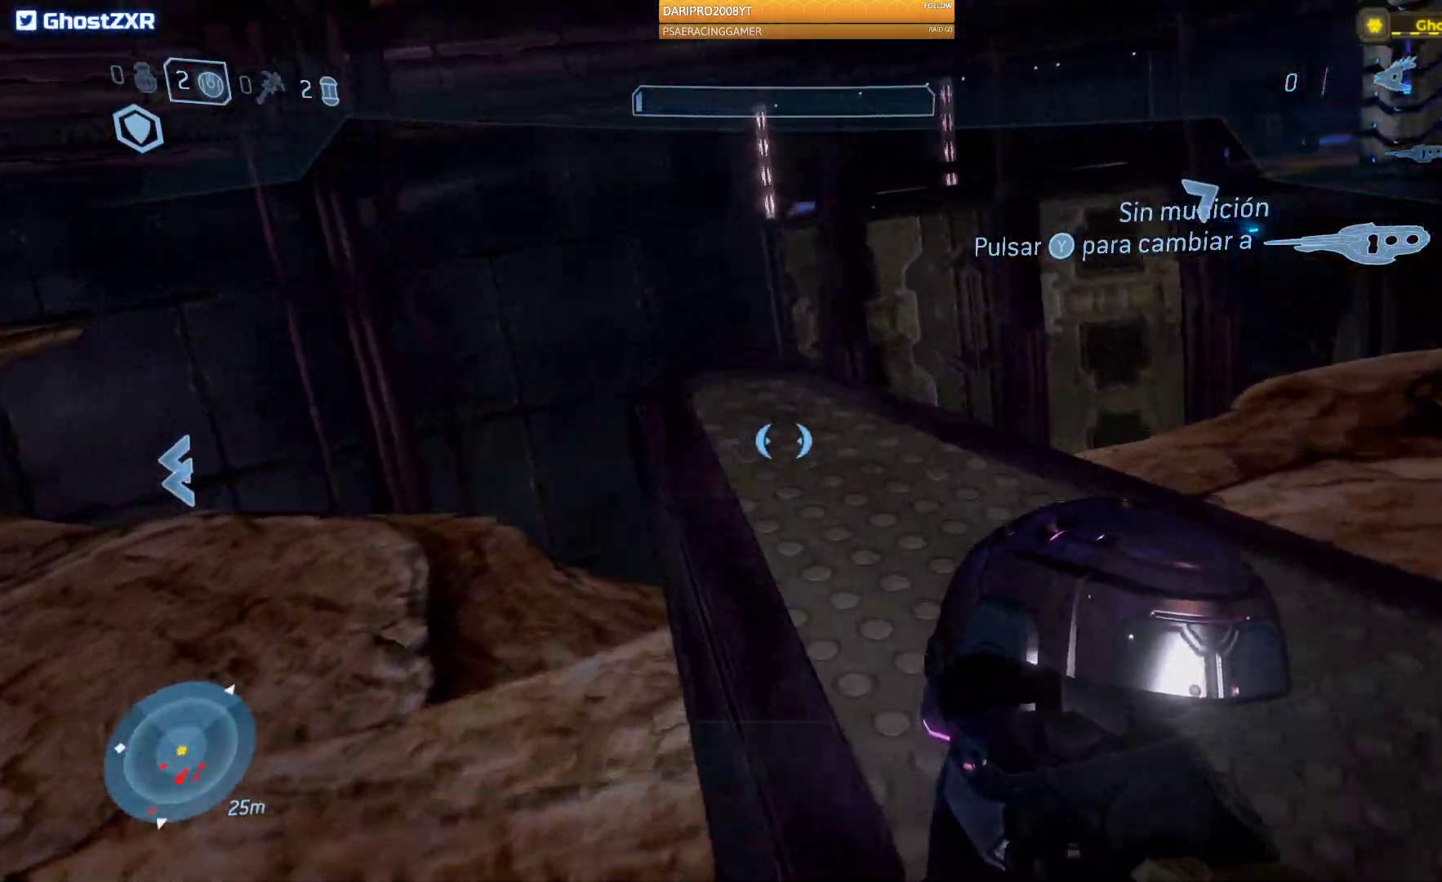
{"buttons": [], "left_stick": "down", "right_stick": "center", "events": [[83, "left_stick", "right"], [283, "left_stick", "down"]]}
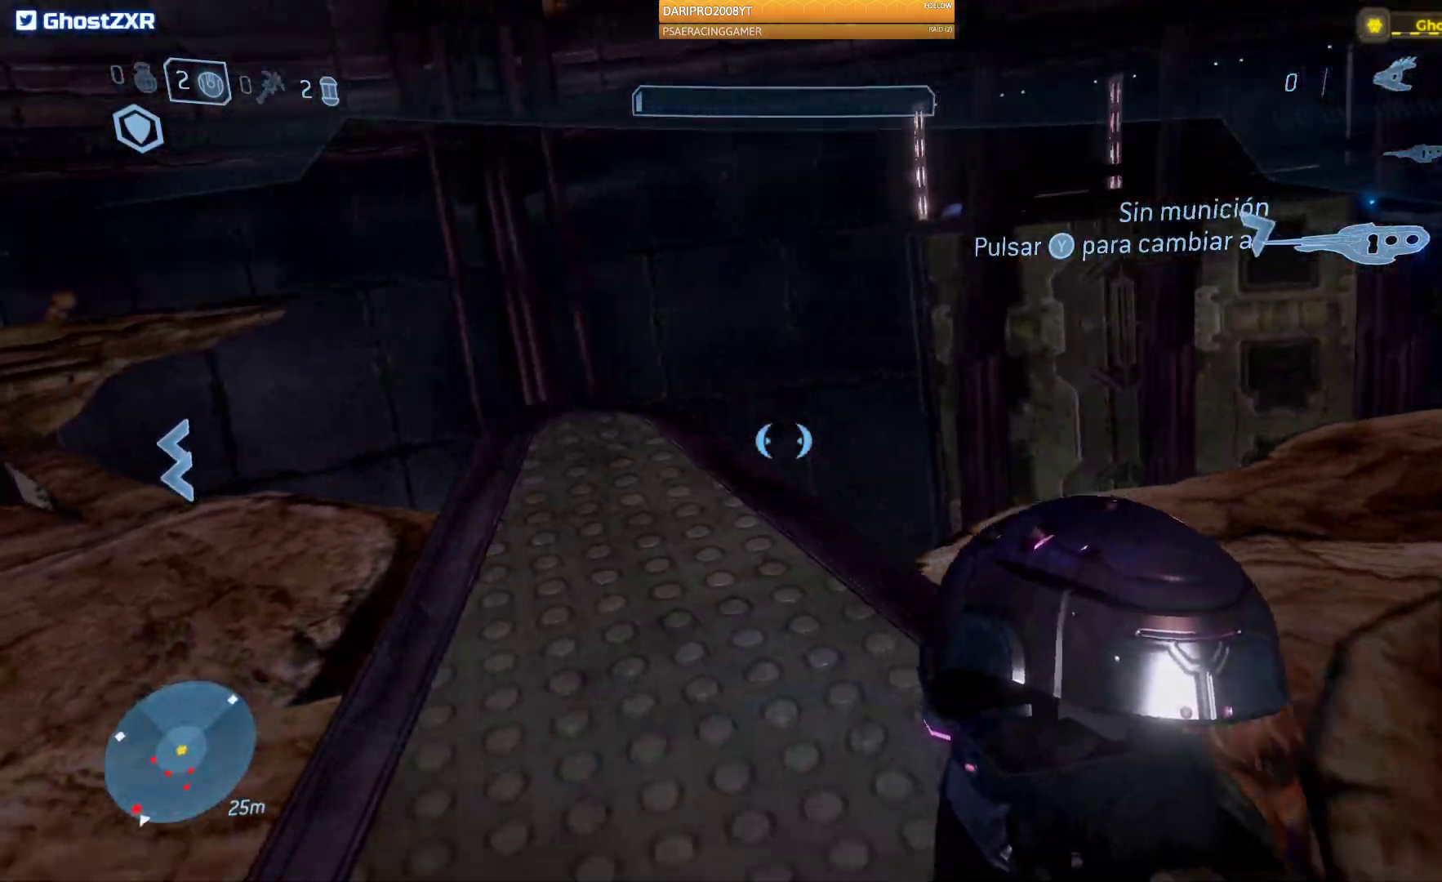
{"buttons": [], "left_stick": "up", "right_stick": "down", "events": [[50, "left_stick", "down-left"], [100, "right_stick", "left"], [233, "right_stick", "down-left"], [283, "left_stick", "center"], [417, "right_stick", "down"], [500, "left_stick", "up"]]}
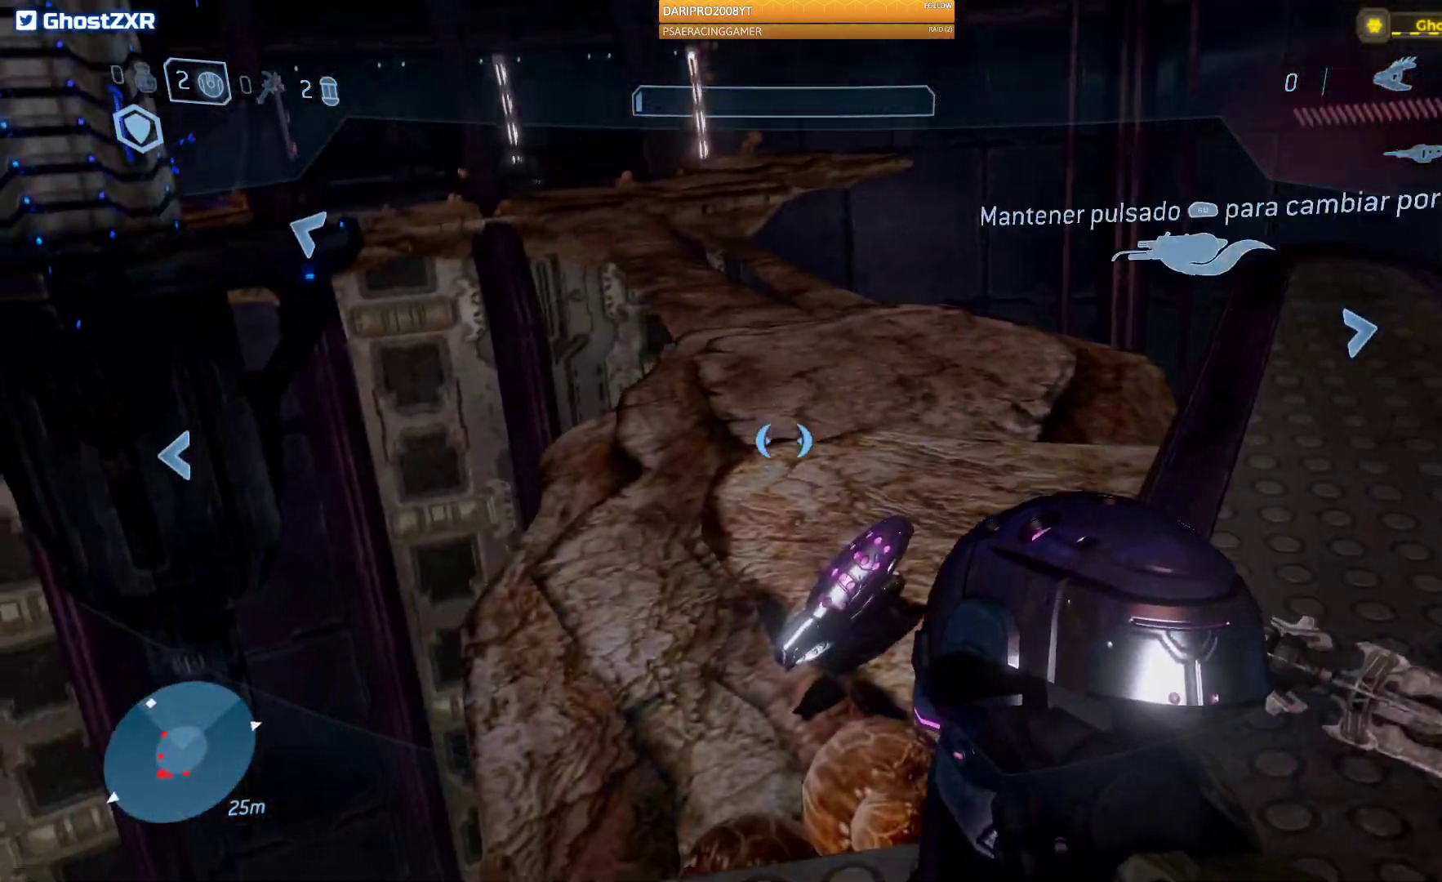
{"buttons": ["R1"], "left_stick": "center", "right_stick": "center", "events": [[133, "left_stick", "up-right"], [317, "R1", "down"], [417, "left_stick", "center"], [450, "right_stick", "center"]]}
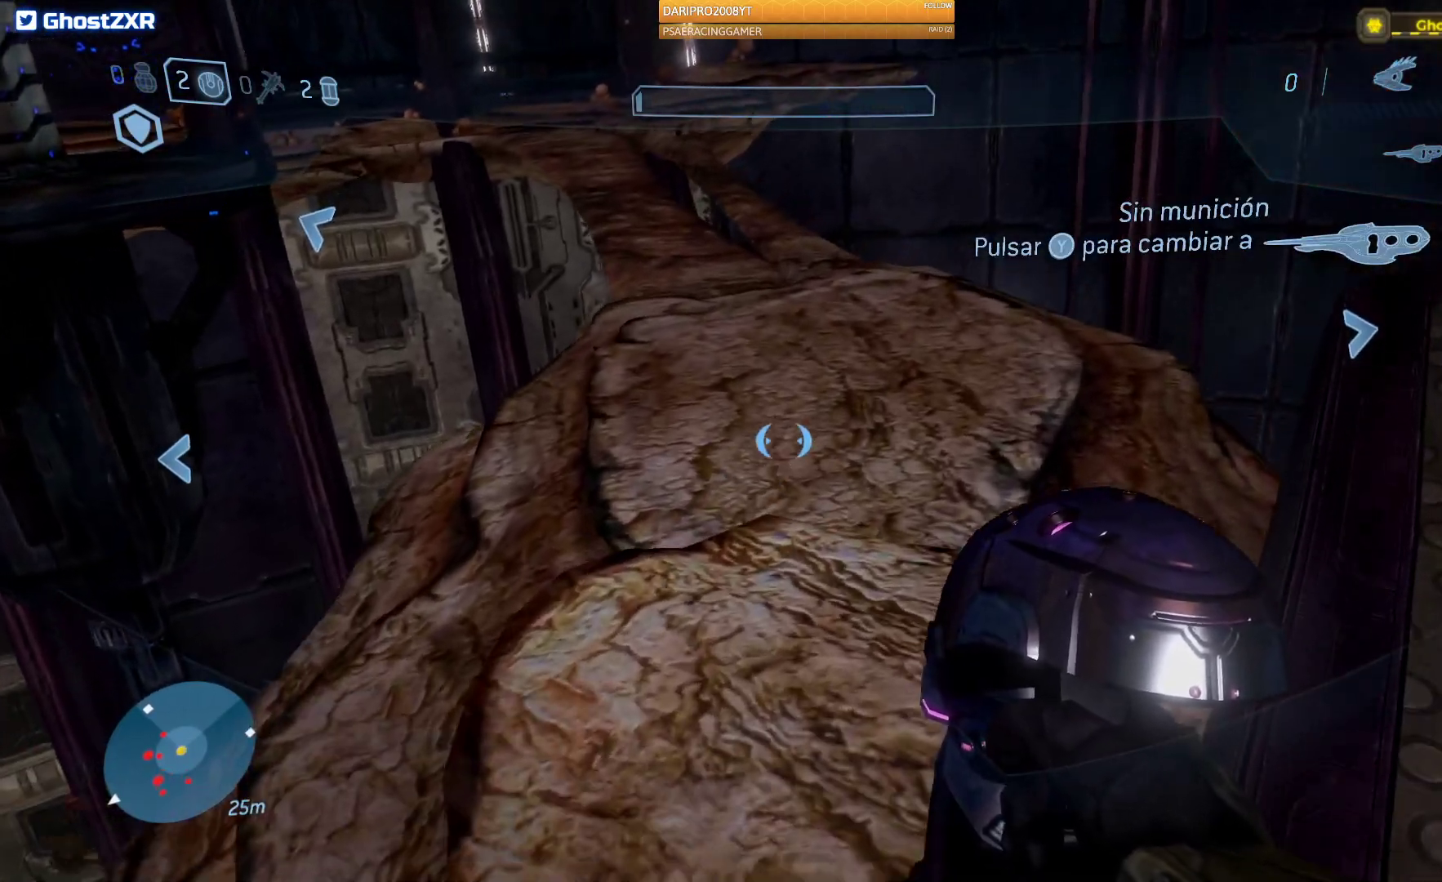
{"buttons": ["R1"], "left_stick": "down", "right_stick": "up-left", "events": [[100, "left_stick", "down"], [433, "right_stick", "up-left"]]}
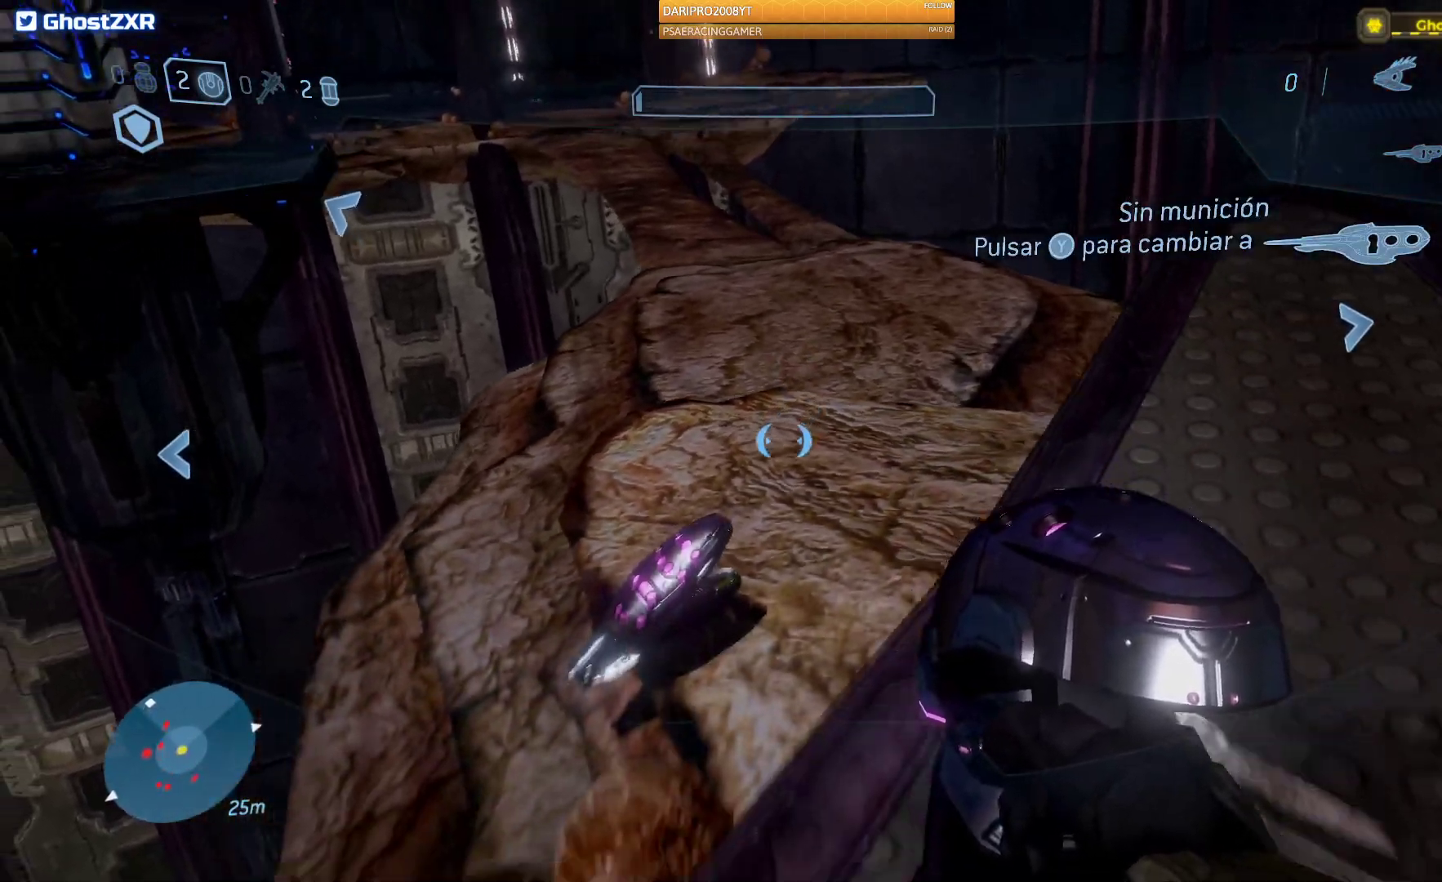
{"buttons": [], "left_stick": "up", "right_stick": "up-left", "events": [[17, "R1", "up"], [150, "left_stick", "center"], [250, "left_stick", "up"]]}